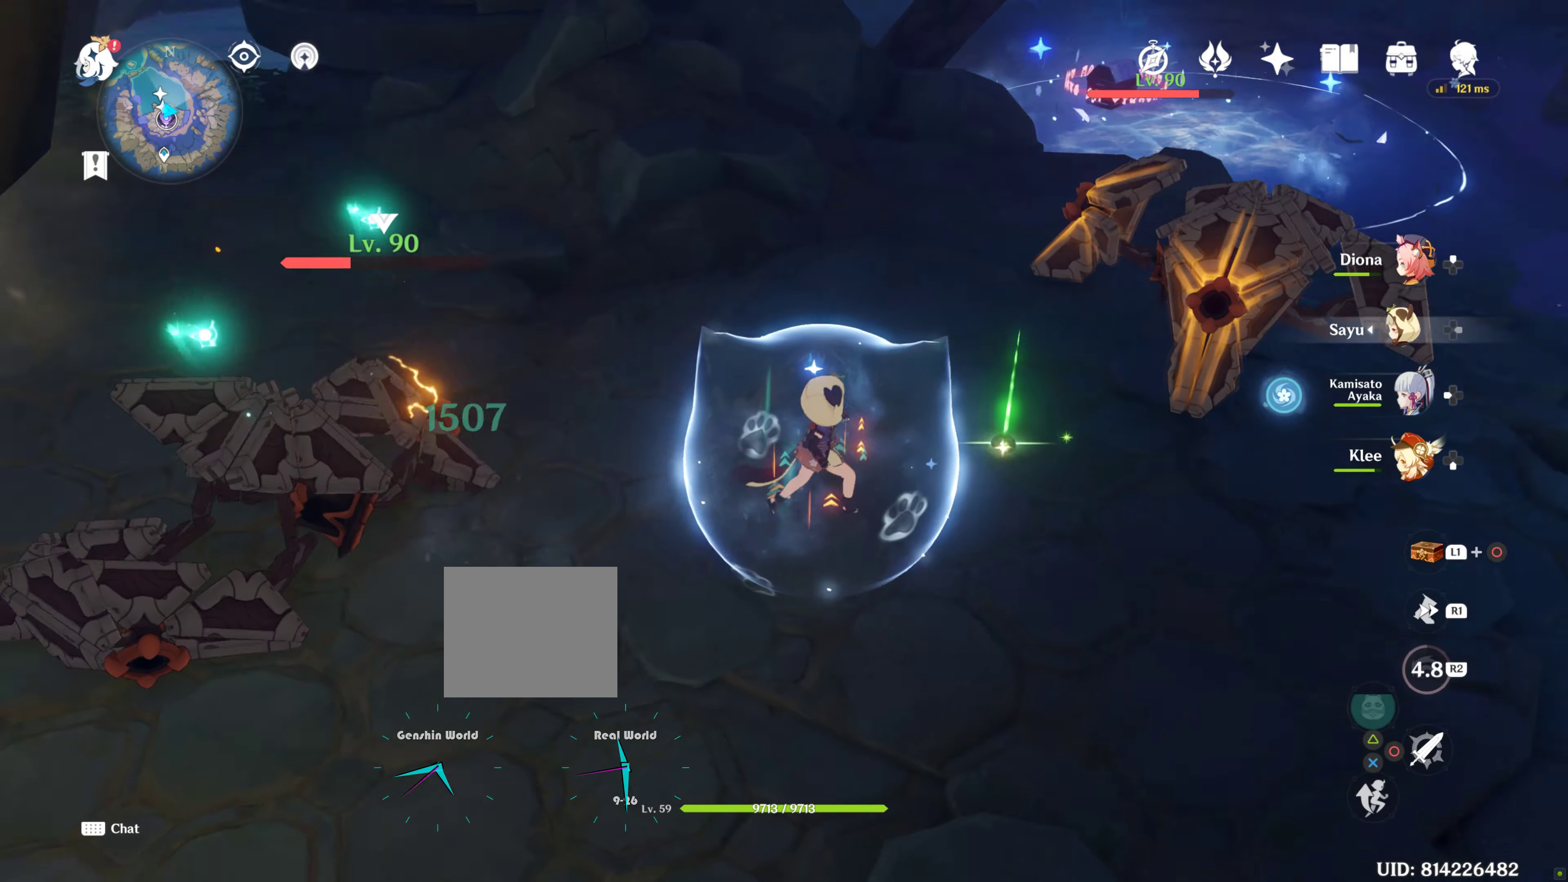
Gameplay with a controller (PlayStation layout); each line is a JSON object with the inputs held at the frame after it. "events" lists button and stick changes between this image and that frame as [ms after this image, input, new state], when the widget could be followed in between. Not read: L3 R3.
{"buttons": [], "left_stick": "right", "right_stick": "center", "events": []}
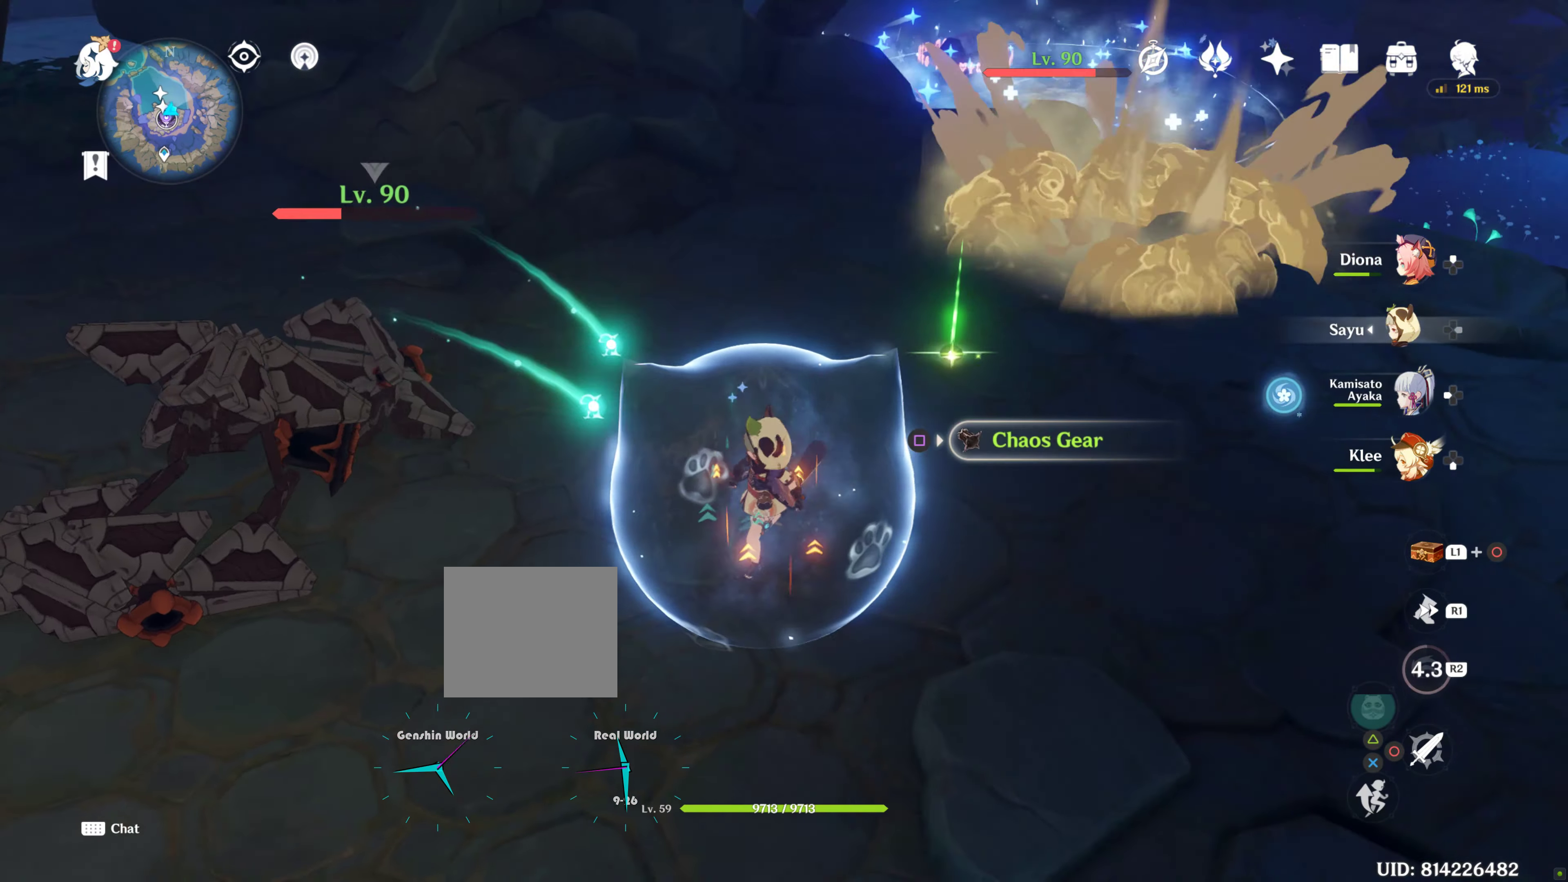
{"buttons": ["DPAD_LEFT"], "left_stick": "center", "right_stick": "center", "events": [[16, "left_stick", "left"], [16, "right_stick", "right"], [133, "left_stick", "center"], [133, "right_stick", "center"], [416, "DPAD_LEFT", "down"]]}
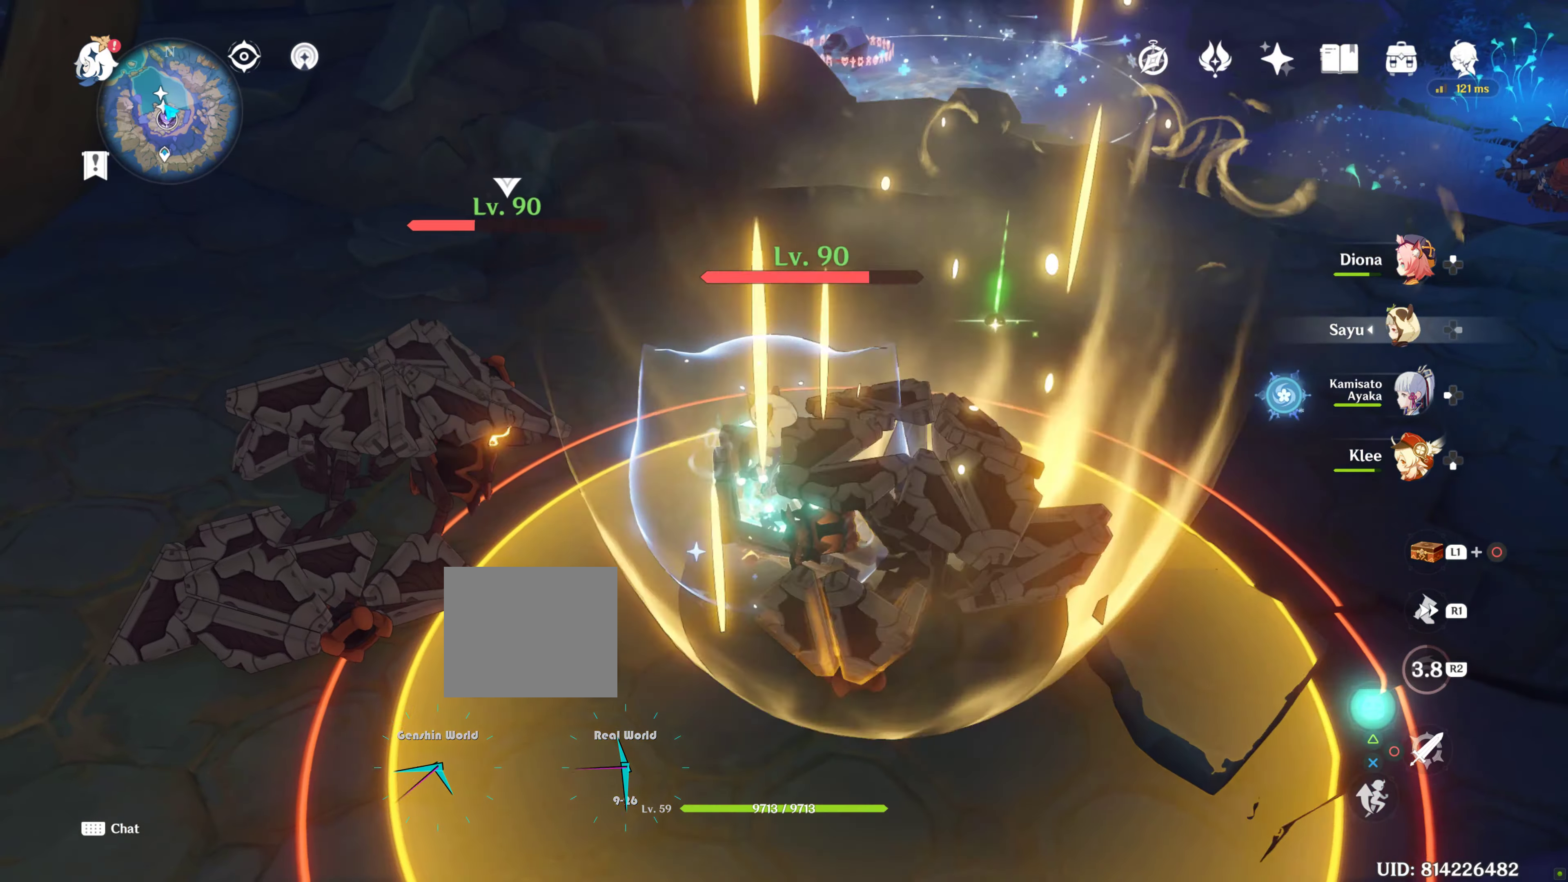
{"buttons": ["TRIANGLE"], "left_stick": "center", "right_stick": "center", "events": [[450, "DPAD_LEFT", "up"], [483, "TRIANGLE", "down"]]}
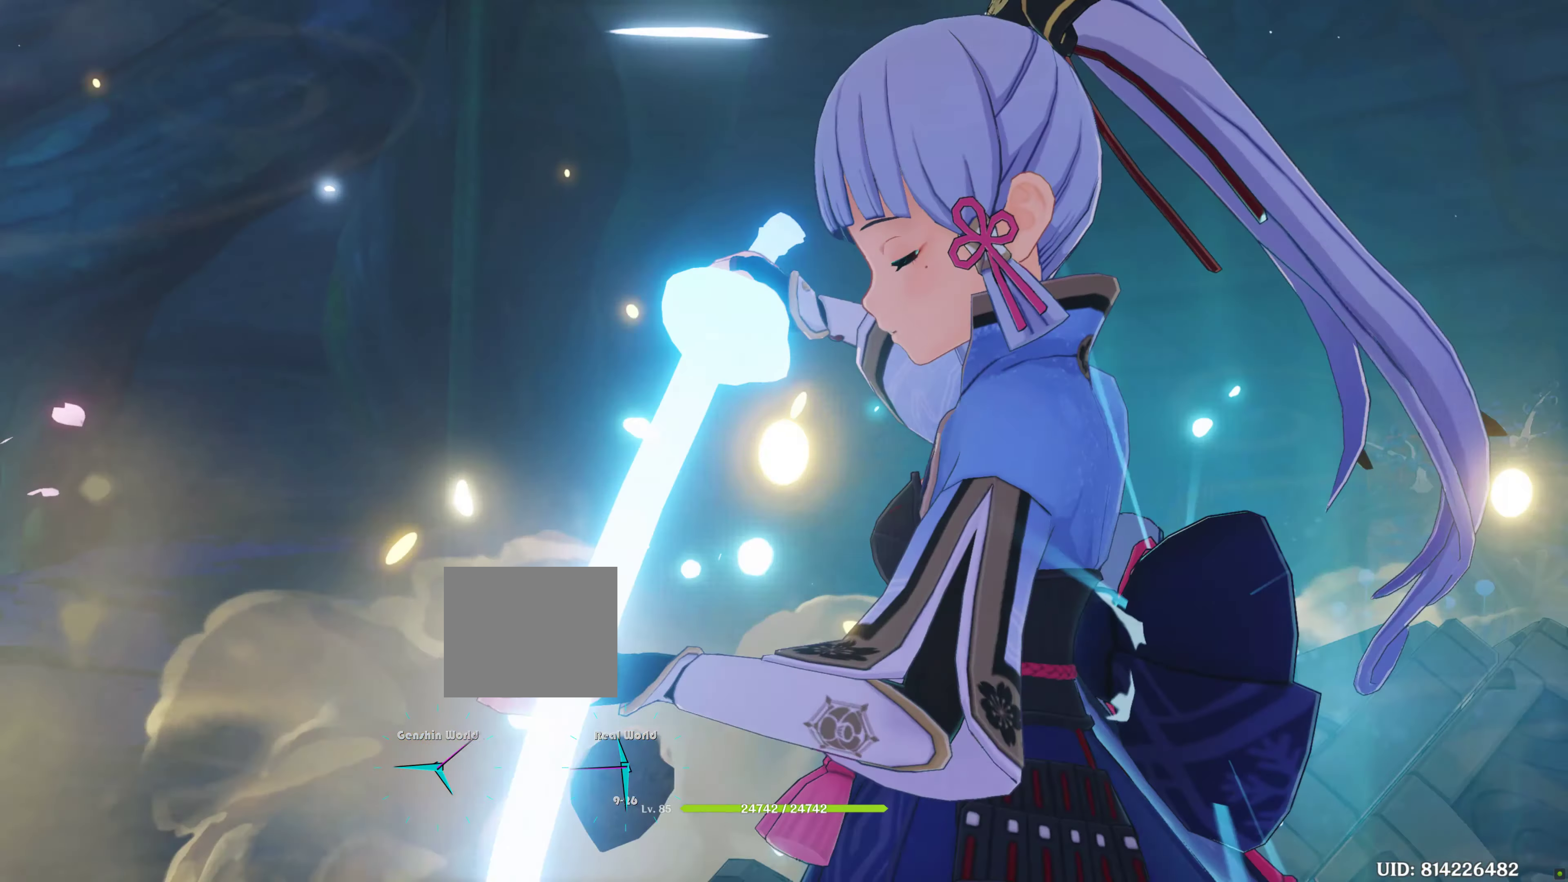
{"buttons": [], "left_stick": "center", "right_stick": "center", "events": [[116, "L2", "down"], [116, "TRIANGLE", "up"], [233, "L2", "up"], [416, "L2", "down"], [500, "L2", "up"]]}
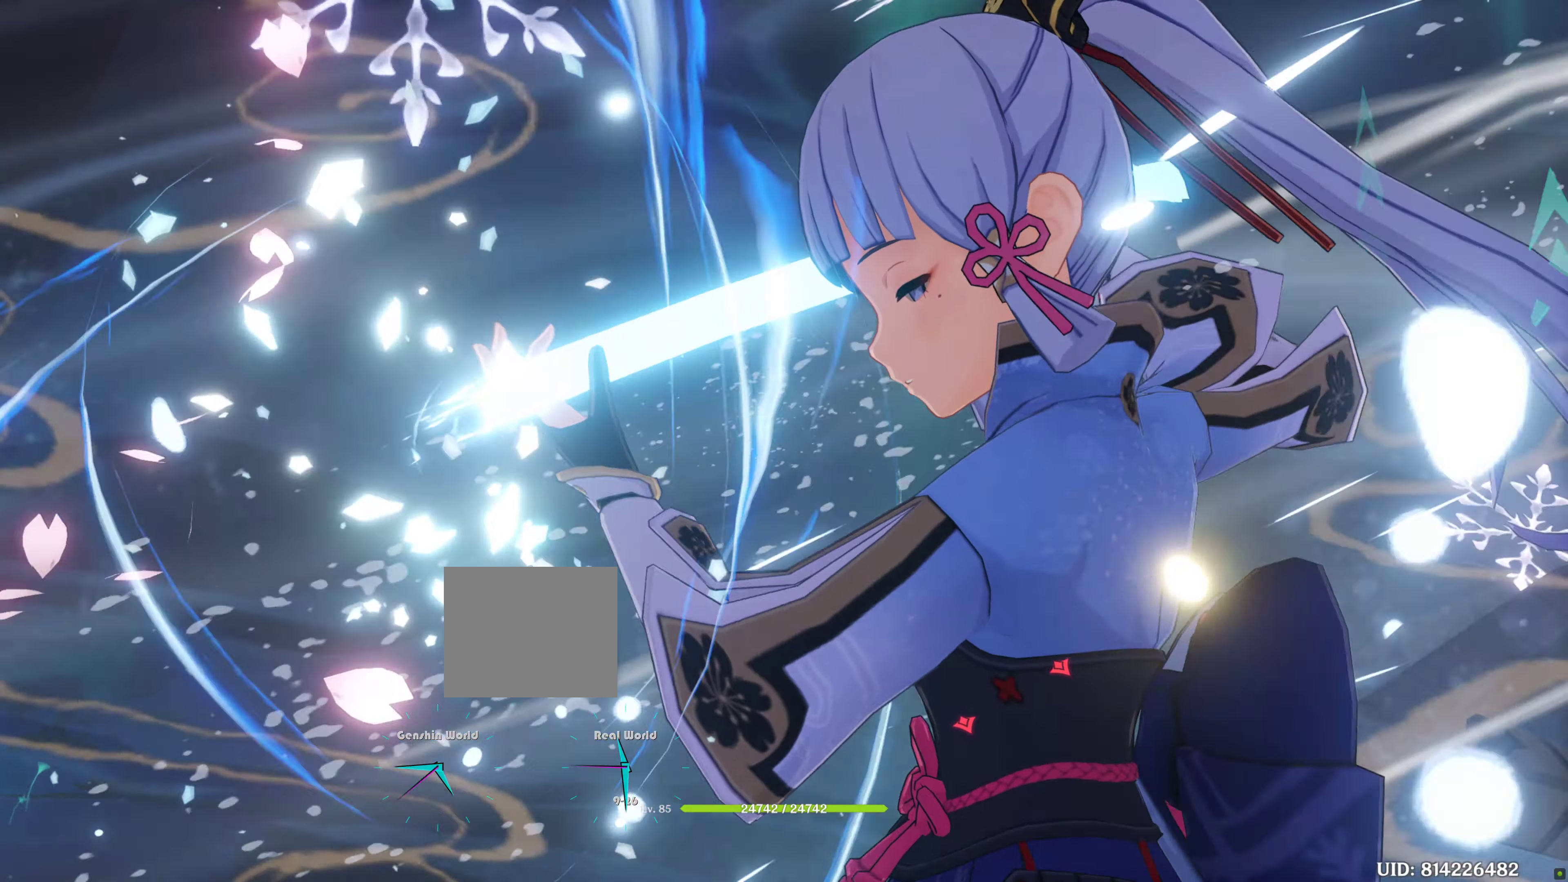
{"buttons": [], "left_stick": "center", "right_stick": "center", "events": [[33, "L2", "down"], [83, "L2", "up"], [383, "L2", "down"], [433, "L2", "up"]]}
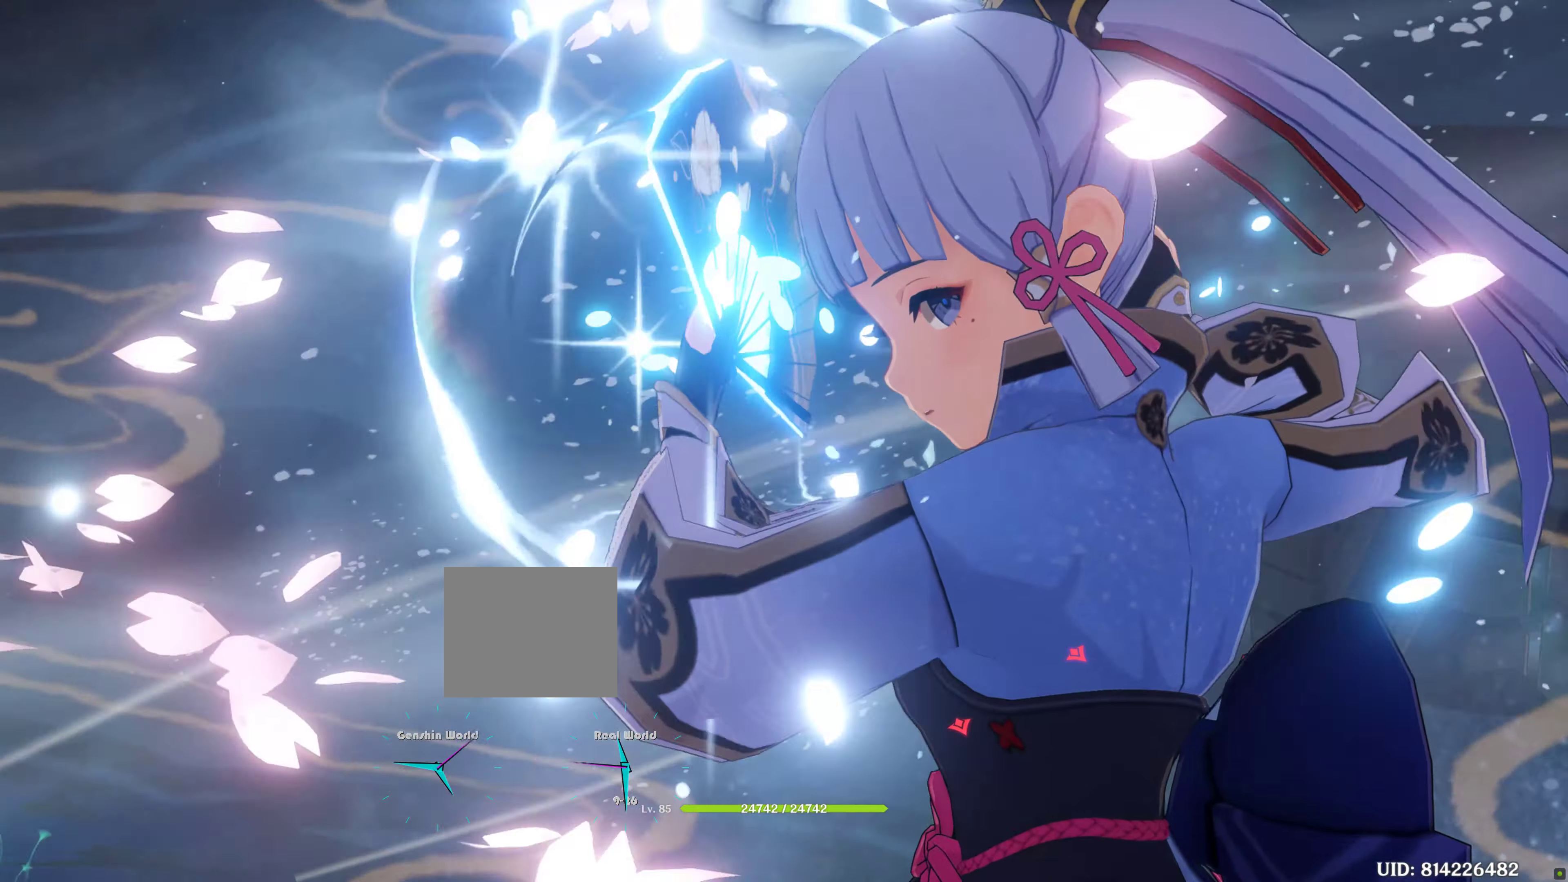
{"buttons": [], "left_stick": "center", "right_stick": "down-left", "events": [[233, "right_stick", "down-left"]]}
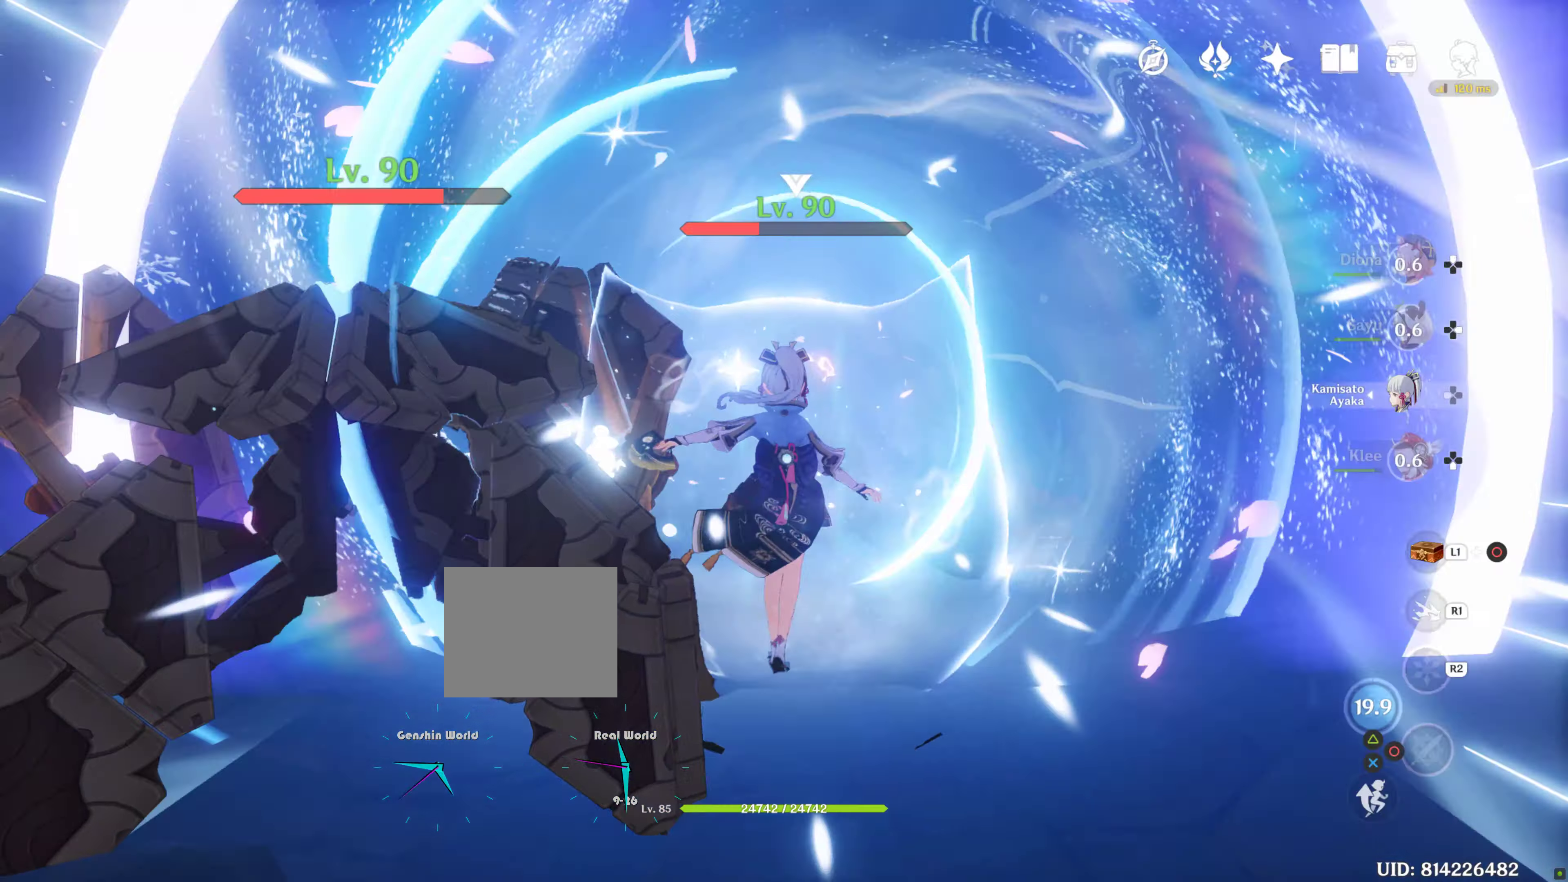
{"buttons": [], "left_stick": "center", "right_stick": "down-left", "events": []}
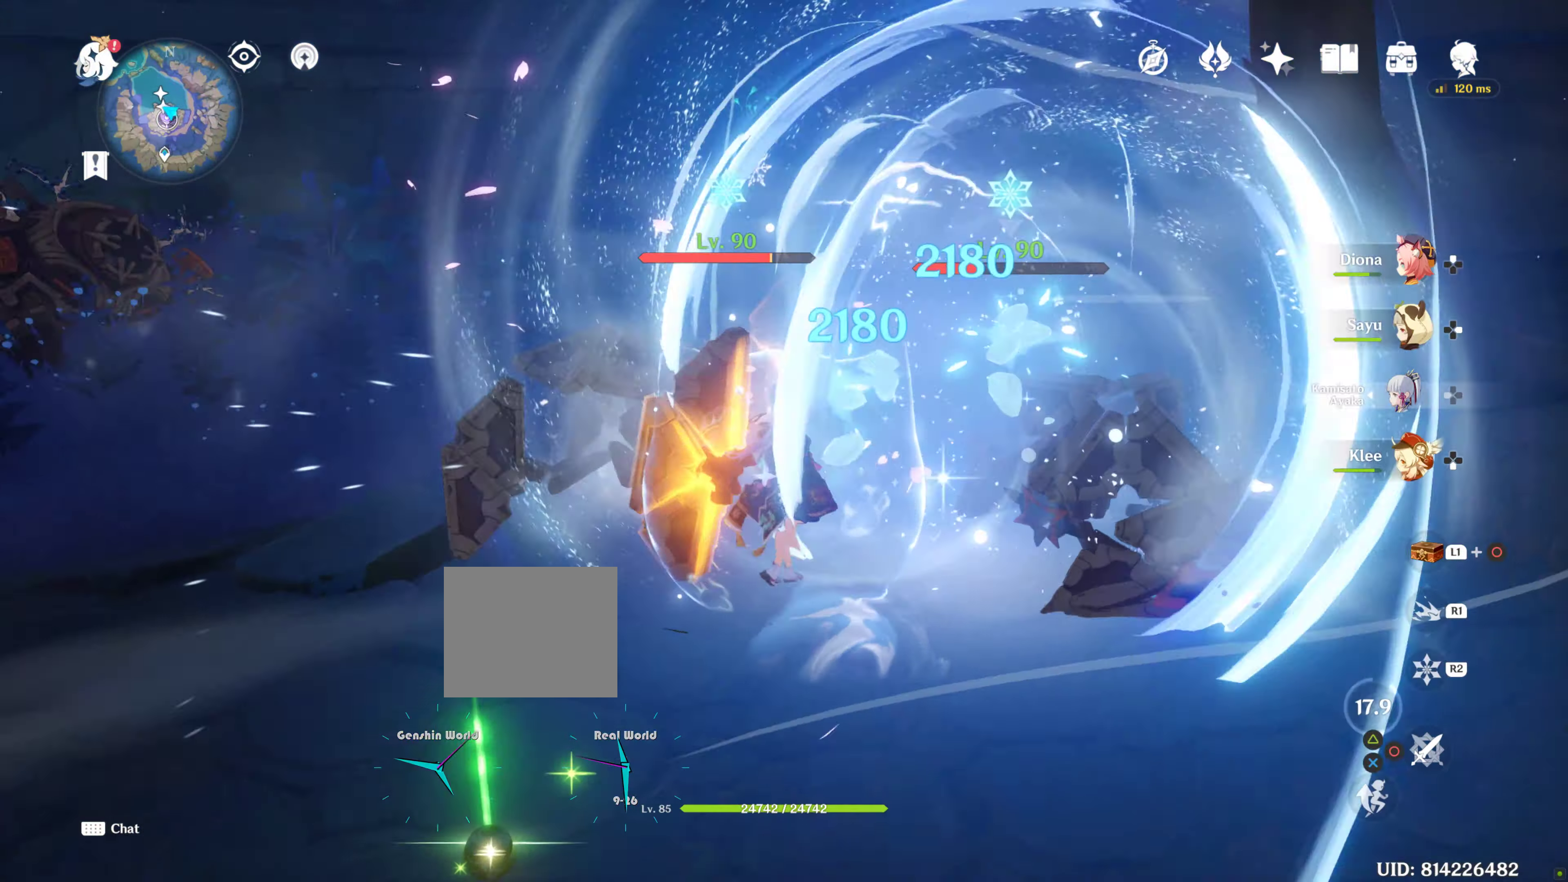
{"buttons": [], "left_stick": "center", "right_stick": "down-left", "events": []}
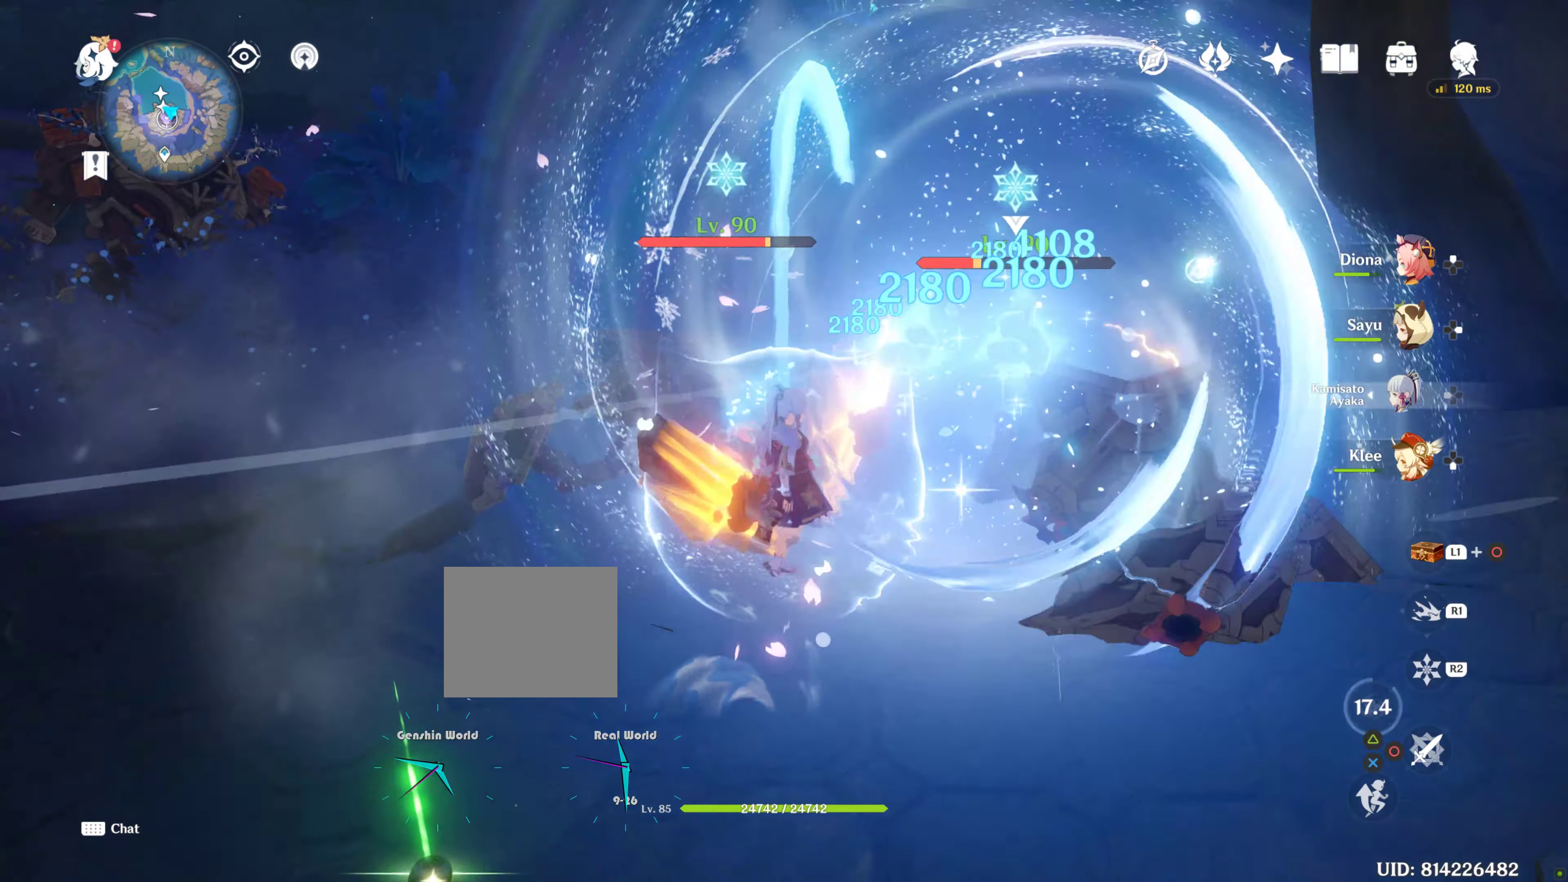
{"buttons": [], "left_stick": "center", "right_stick": "right"}
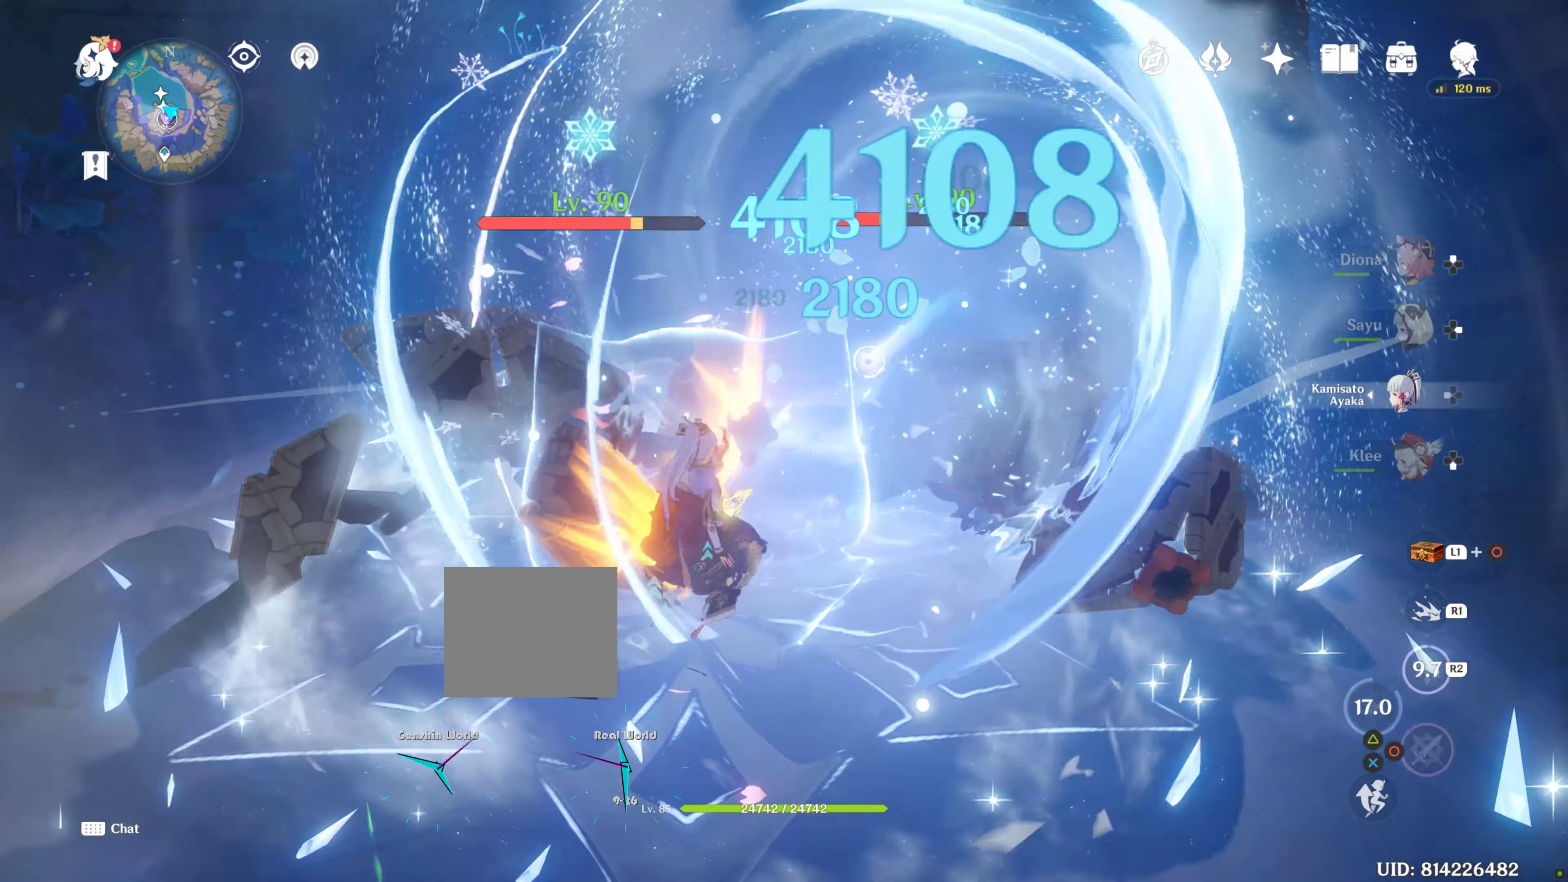
{"buttons": ["R2"], "left_stick": "center", "right_stick": "center", "events": [[50, "L2", "down"], [183, "R2", "down"], [183, "right_stick", "center"], [217, "L2", "up"], [383, "L2", "down"], [433, "L2", "up"]]}
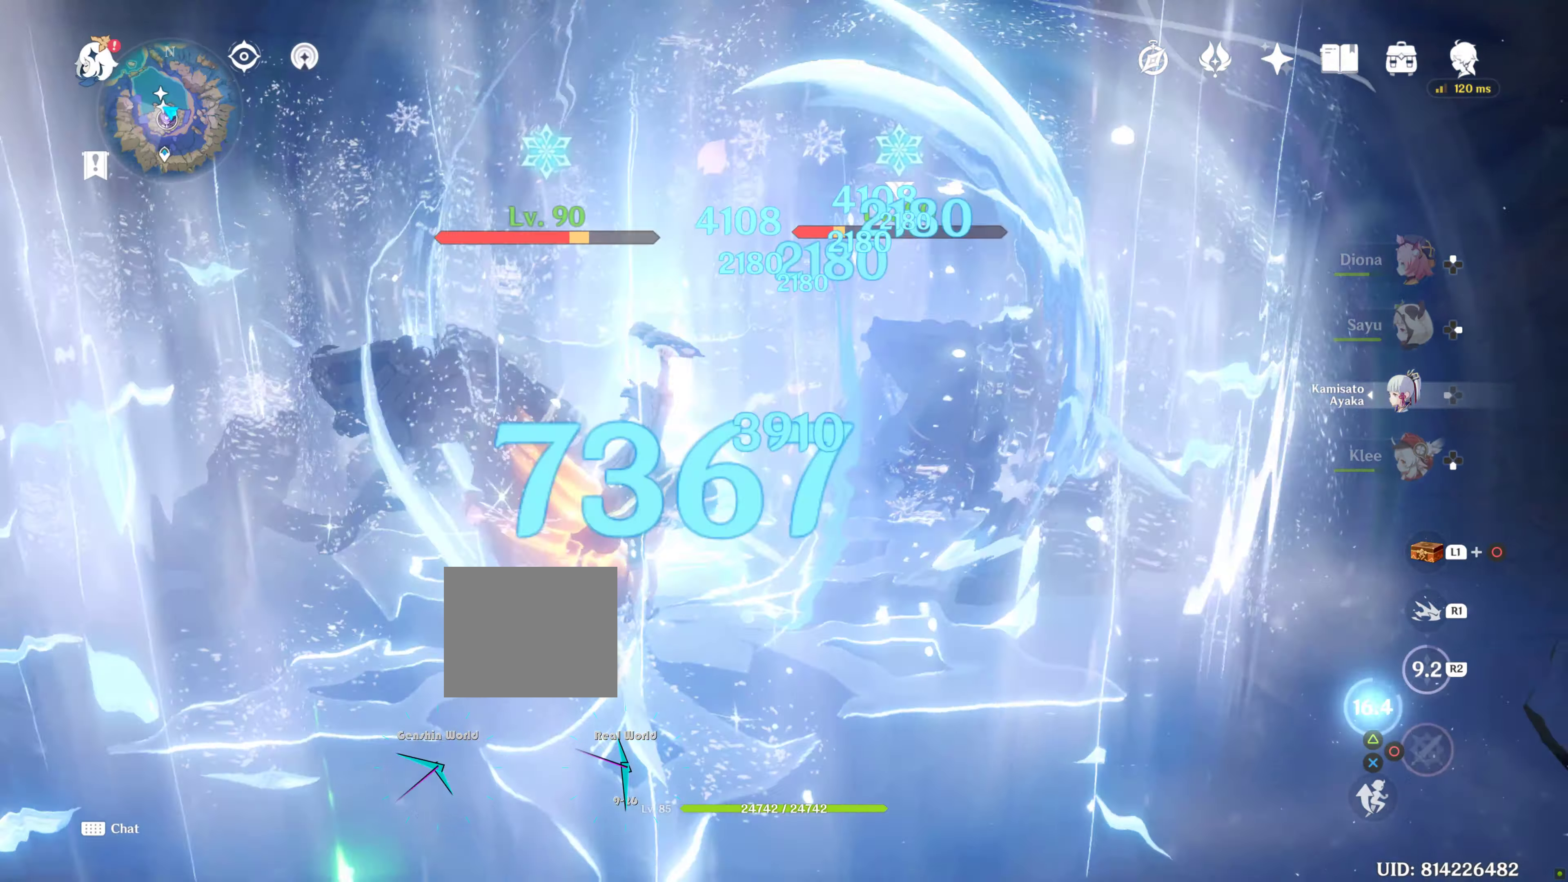
{"buttons": [], "left_stick": "center", "right_stick": "center", "events": [[33, "L2", "down"], [150, "L2", "up"], [350, "R2", "up"]]}
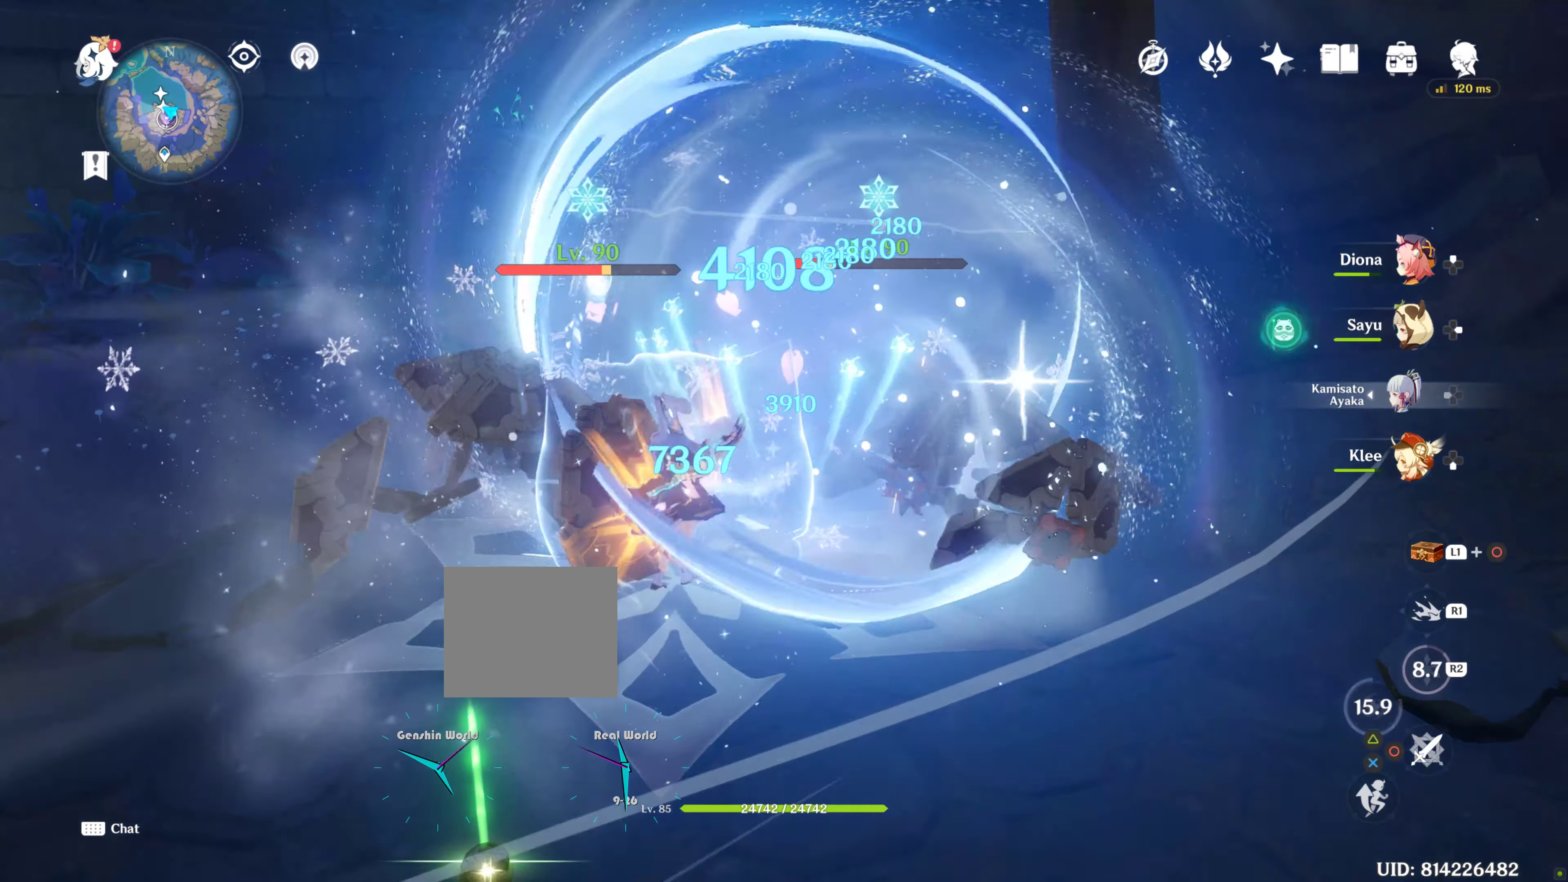
{"buttons": [], "left_stick": "center", "right_stick": "center", "events": [[300, "DPAD_DOWN", "down"], [500, "DPAD_DOWN", "up"]]}
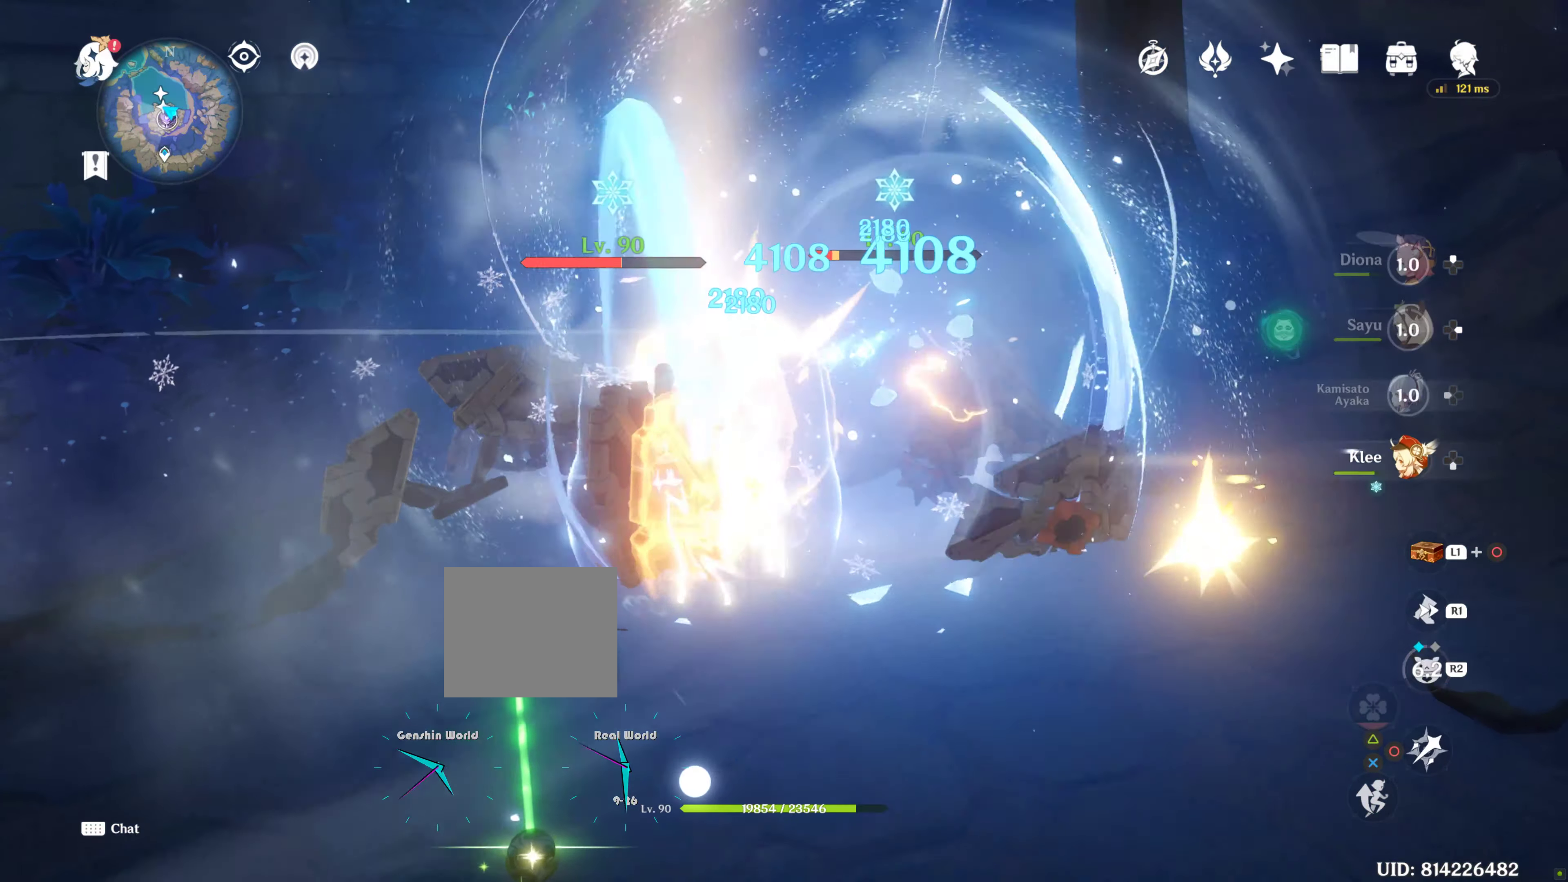
{"buttons": [], "left_stick": "center", "right_stick": "center", "events": [[283, "CIRCLE", "down"], [333, "CIRCLE", "up"]]}
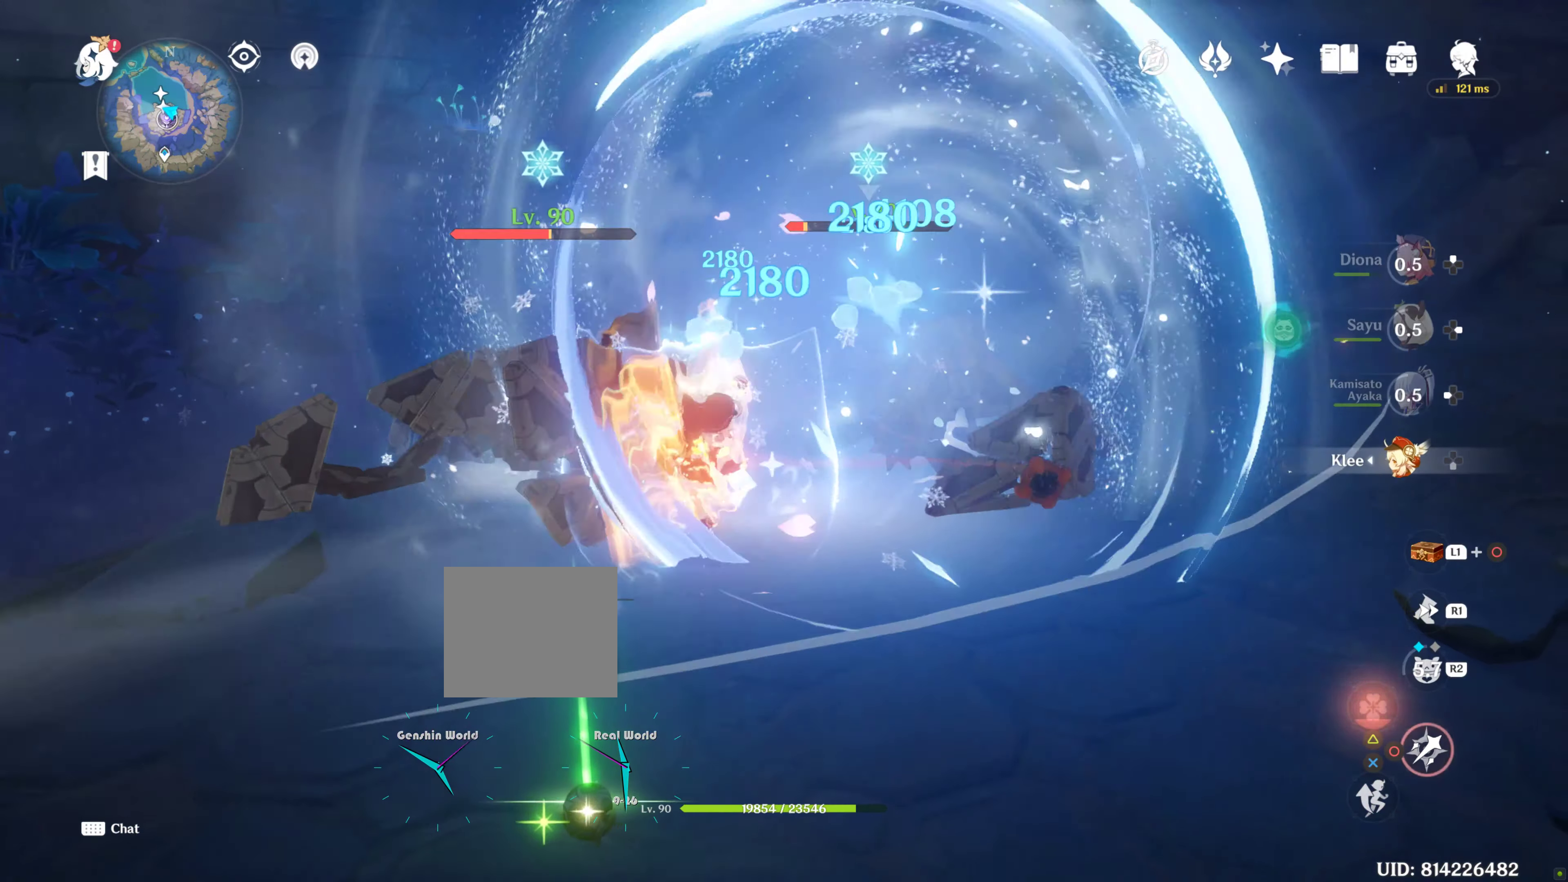
{"buttons": [], "left_stick": "center", "right_stick": "center", "events": [[133, "CIRCLE", "down"], [250, "CIRCLE", "up"]]}
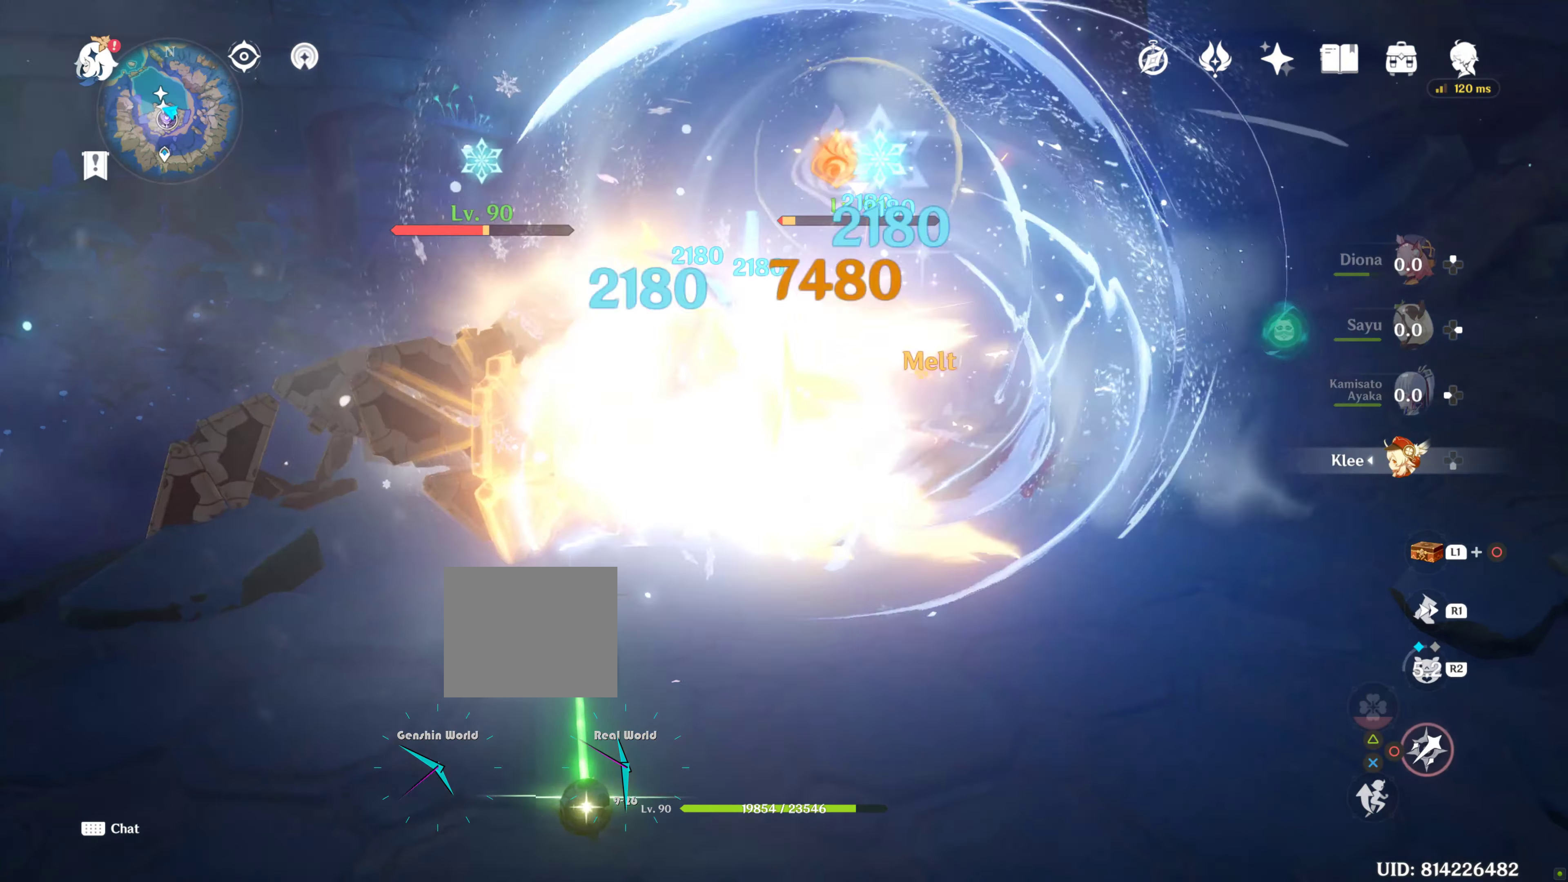
{"buttons": [], "left_stick": "center", "right_stick": "center", "events": []}
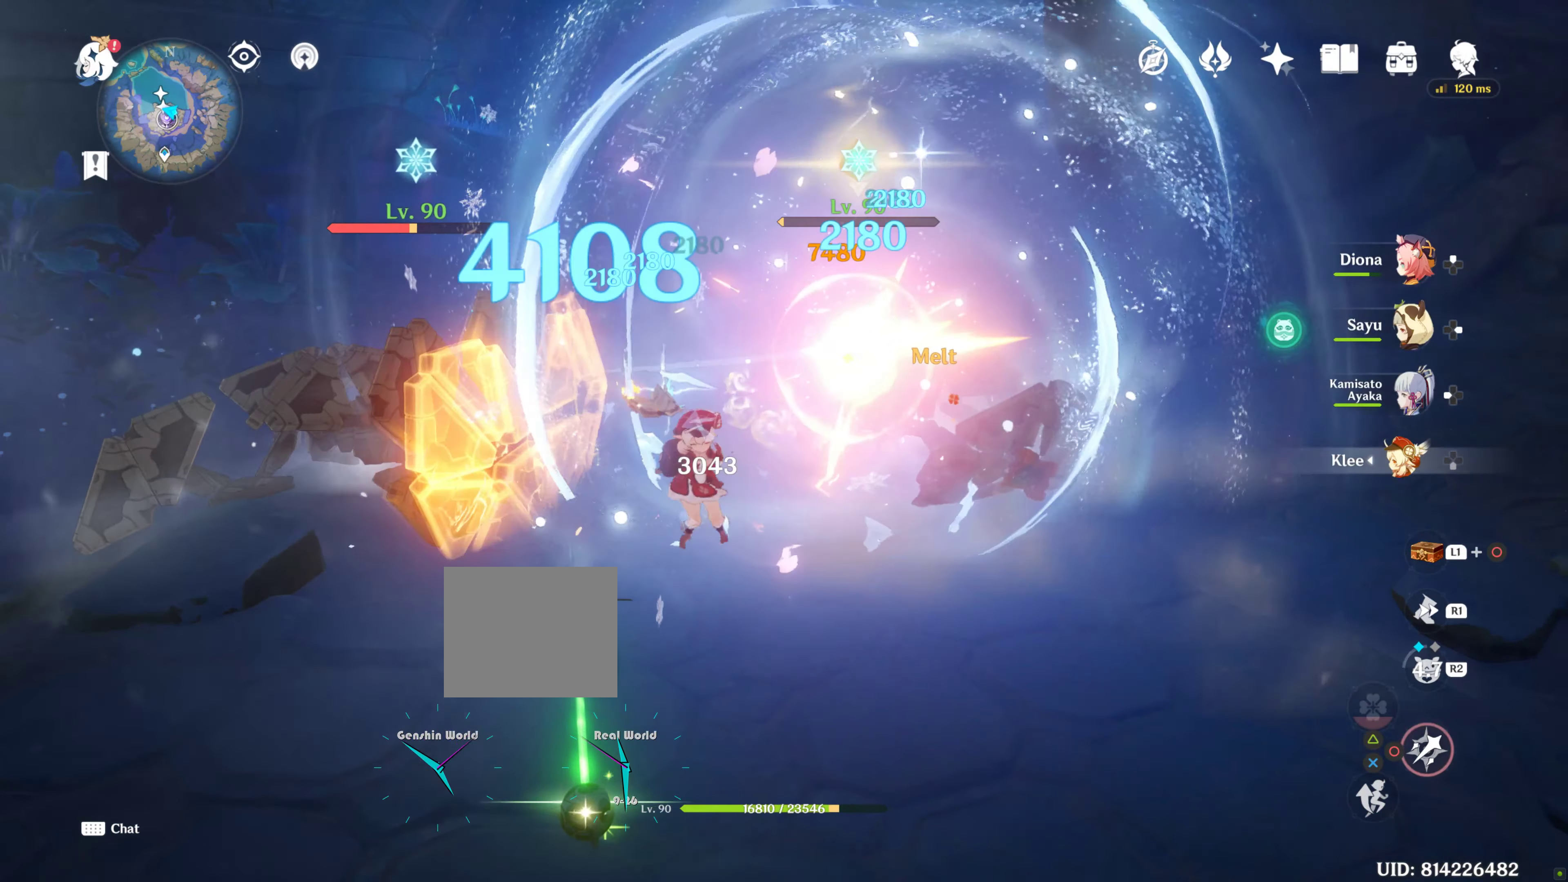
{"buttons": [], "left_stick": "center", "right_stick": "down-left", "events": [[383, "right_stick", "down-left"]]}
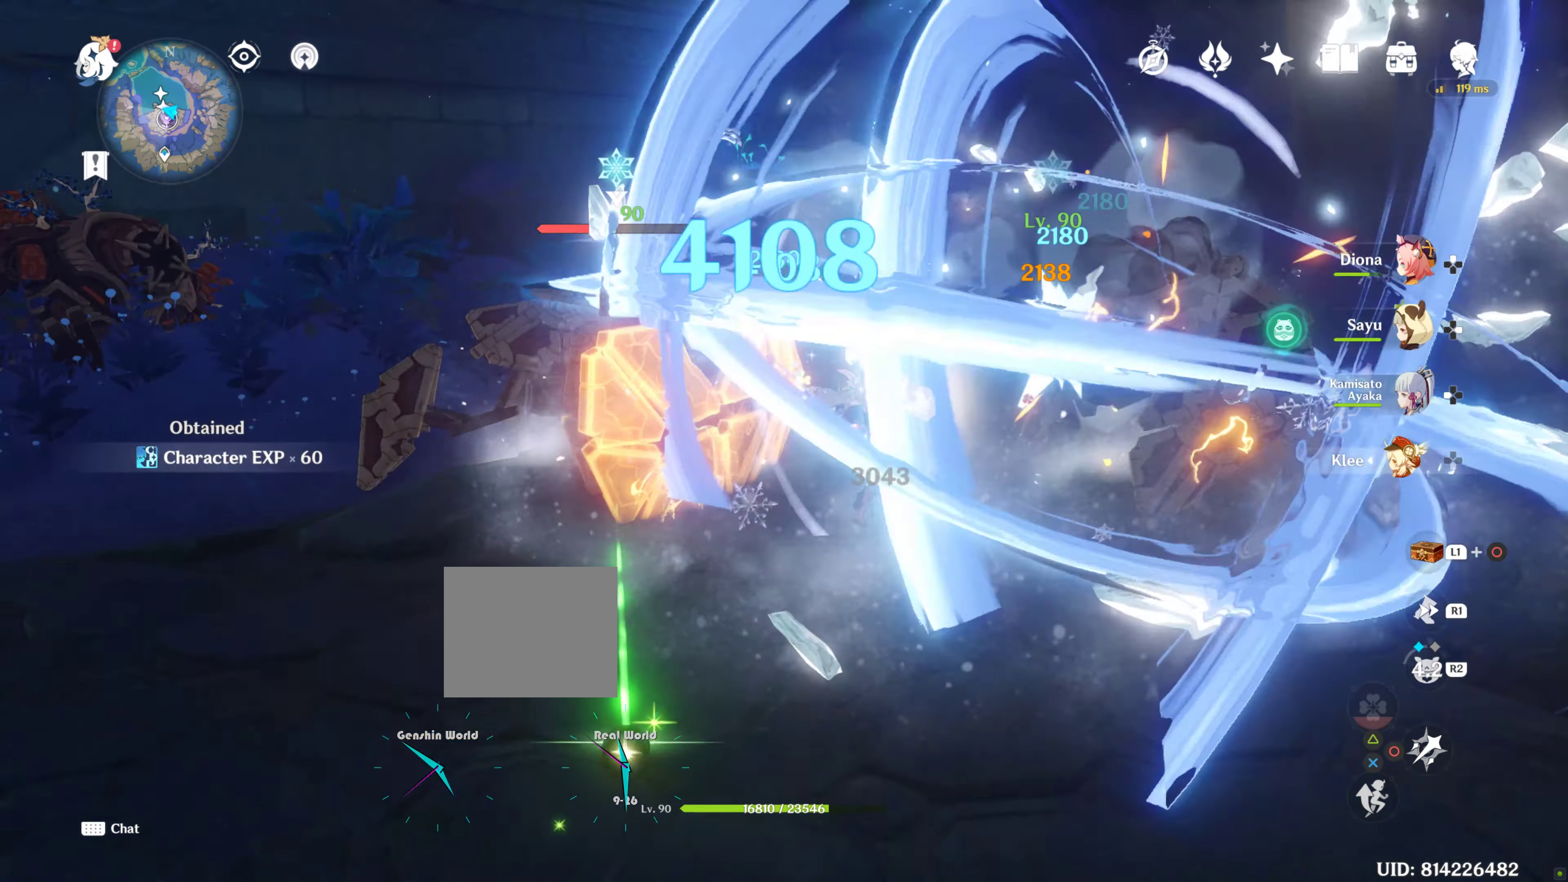
{"buttons": ["DPAD_UP"], "left_stick": "center", "right_stick": "down-left", "events": [[300, "DPAD_UP", "down"]]}
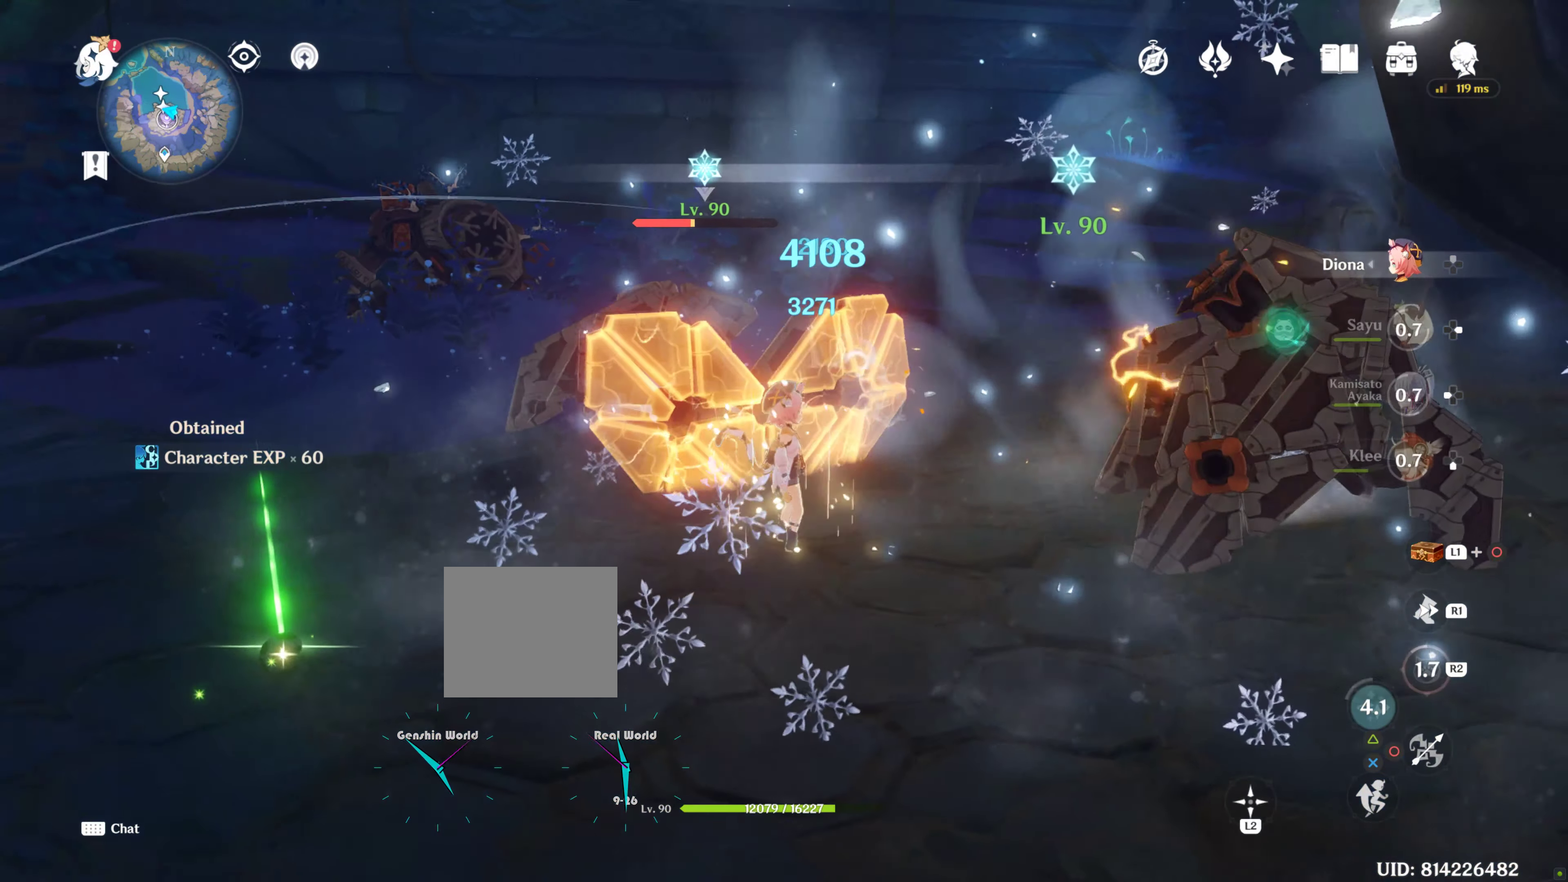
{"buttons": ["TRIANGLE"], "left_stick": "center", "right_stick": "center", "events": [[150, "DPAD_UP", "up"], [150, "right_stick", "center"], [200, "TRIANGLE", "down"], [250, "TRIANGLE", "up"], [350, "TRIANGLE", "down"]]}
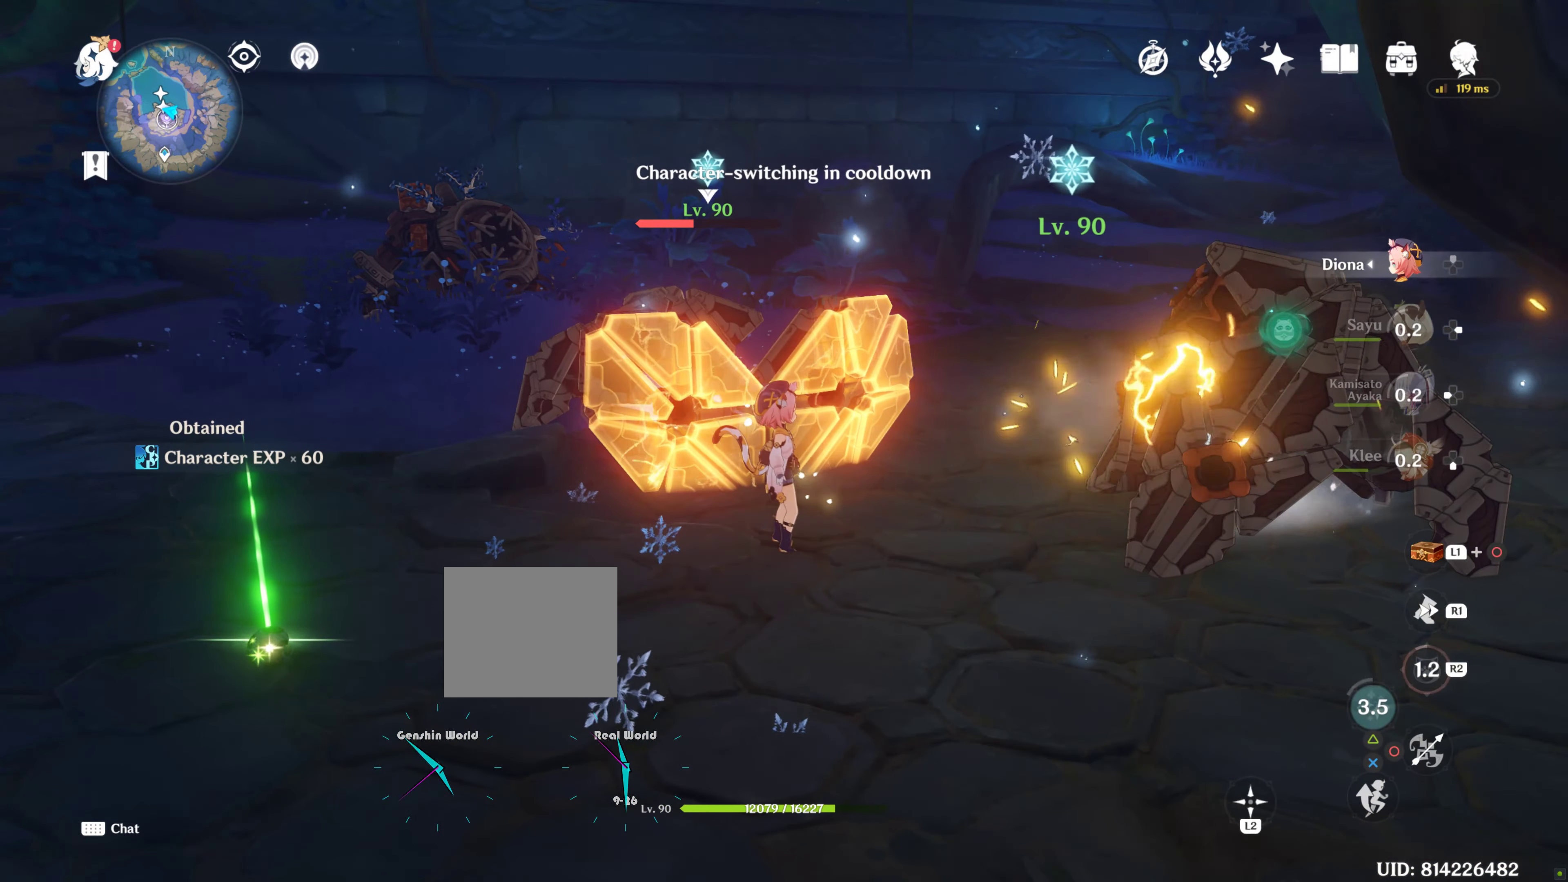
{"buttons": [], "left_stick": "up", "right_stick": "down-left", "events": [[67, "TRIANGLE", "up"], [334, "right_stick", "down-left"], [367, "left_stick", "up"]]}
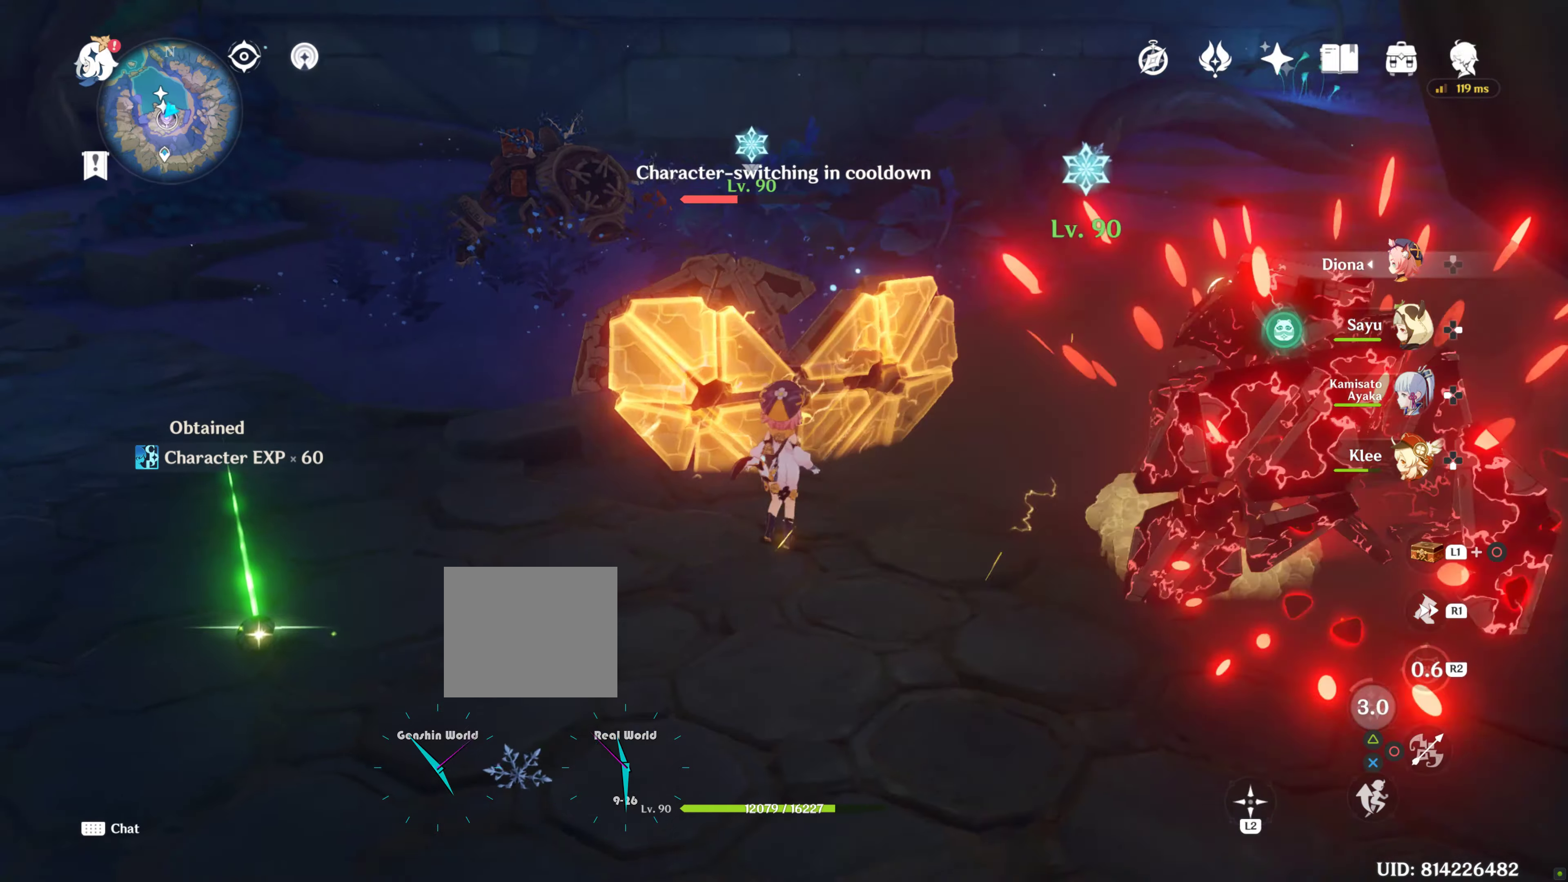
{"buttons": [], "left_stick": "center", "right_stick": "center", "events": [[284, "left_stick", "center"], [284, "right_stick", "center"]]}
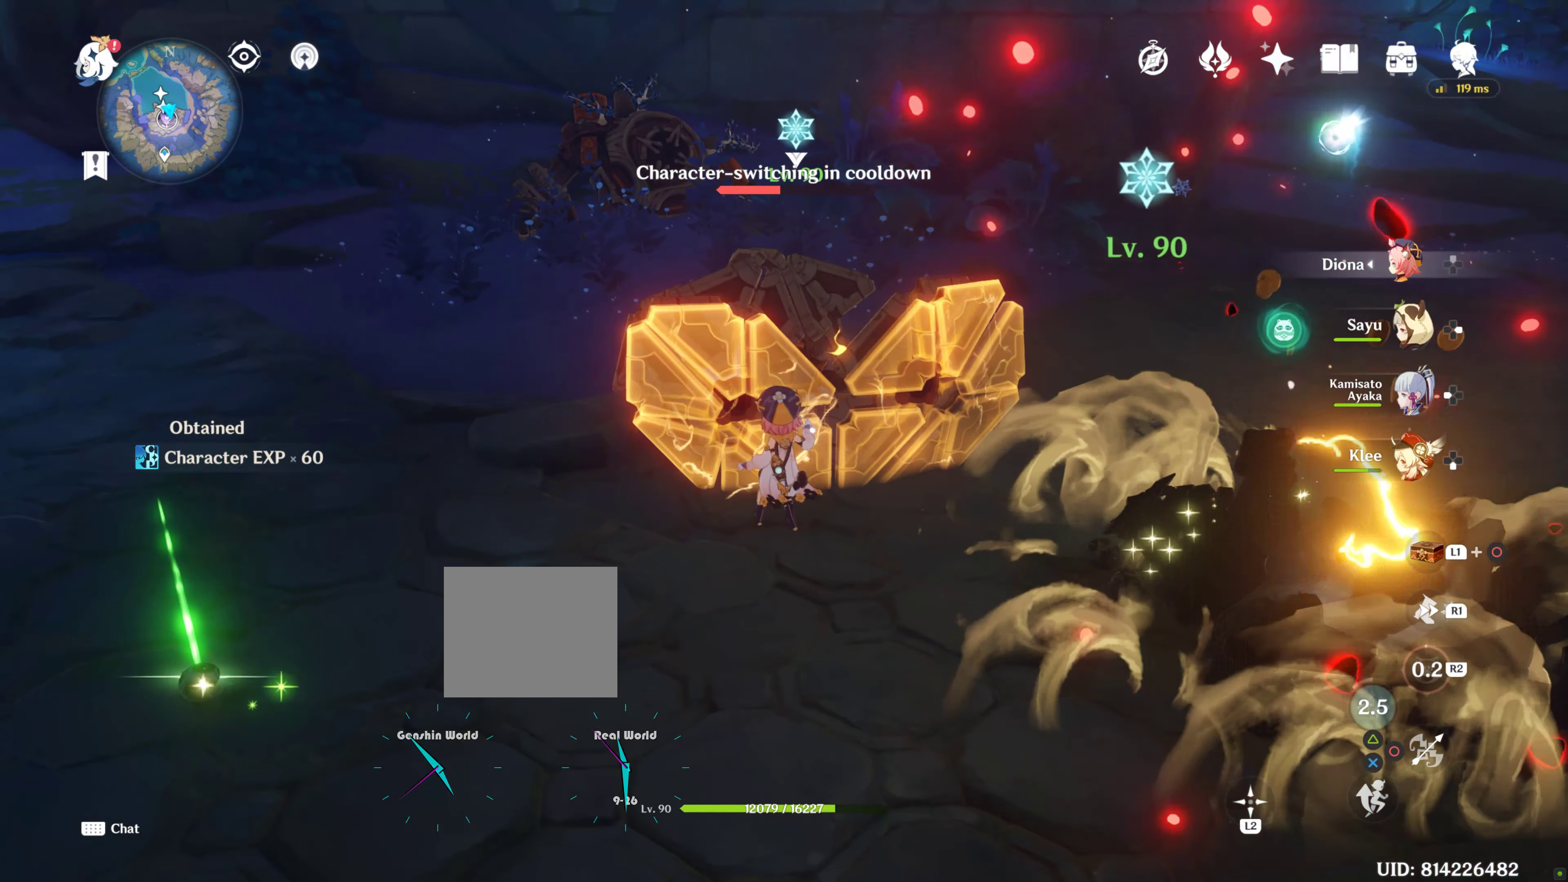
{"buttons": ["TRIANGLE"], "left_stick": "center", "right_stick": "center", "events": [[284, "DPAD_RIGHT", "down"], [317, "DPAD_RIGHT", "up"], [317, "TRIANGLE", "down"], [350, "TRIANGLE", "up"], [434, "TRIANGLE", "down"]]}
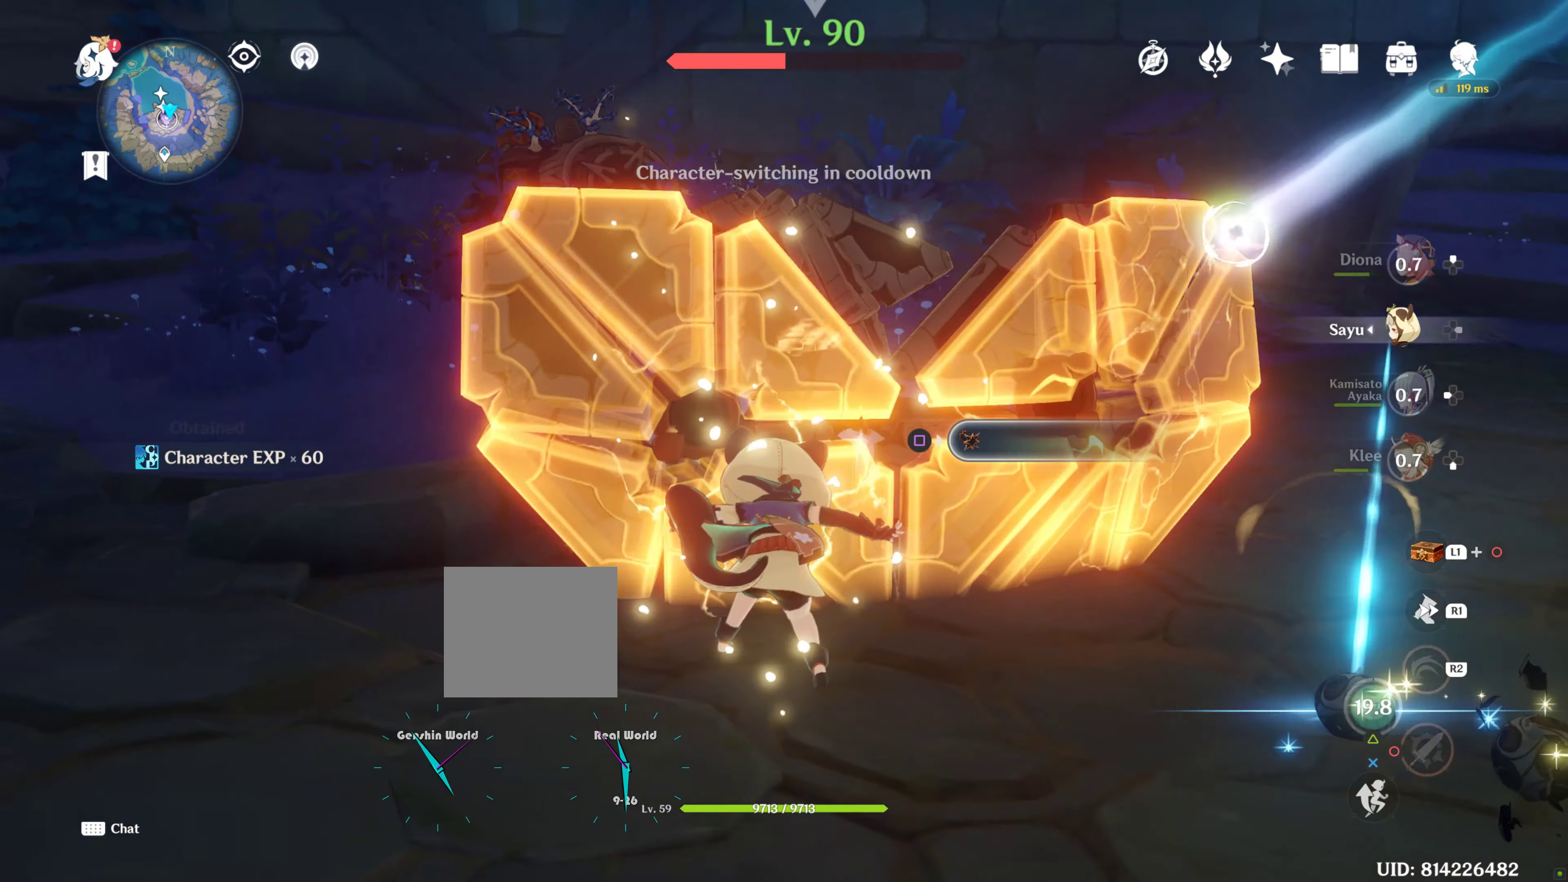
{"buttons": [], "left_stick": "center", "right_stick": "center", "events": [[84, "L2", "down"], [84, "TRIANGLE", "up"], [134, "L2", "up"], [184, "L2", "down"], [367, "L2", "up"]]}
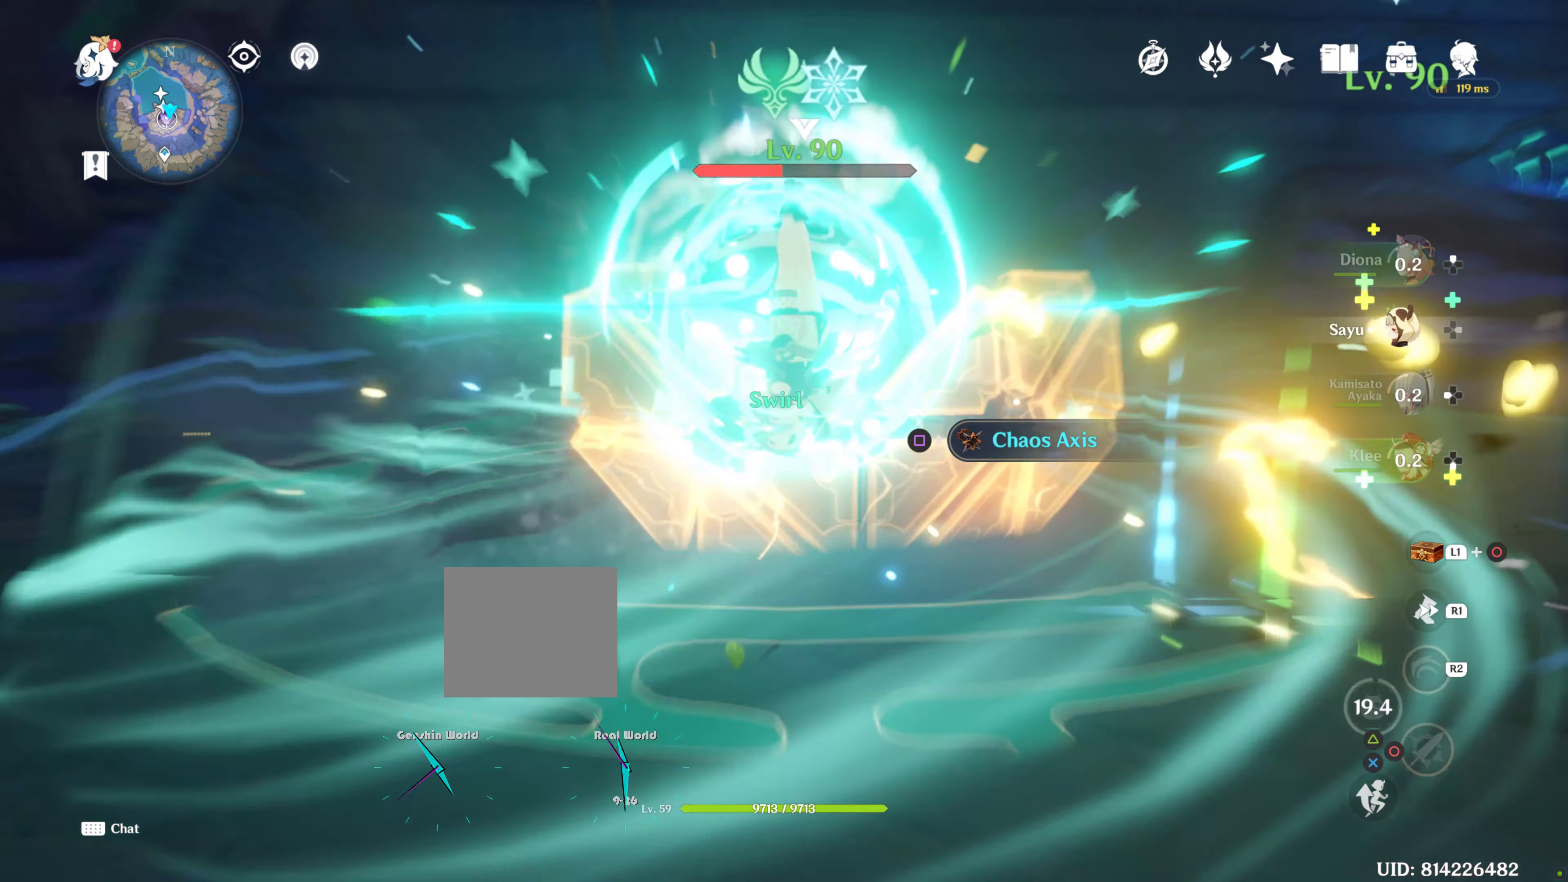
{"buttons": [], "left_stick": "center", "right_stick": "down"}
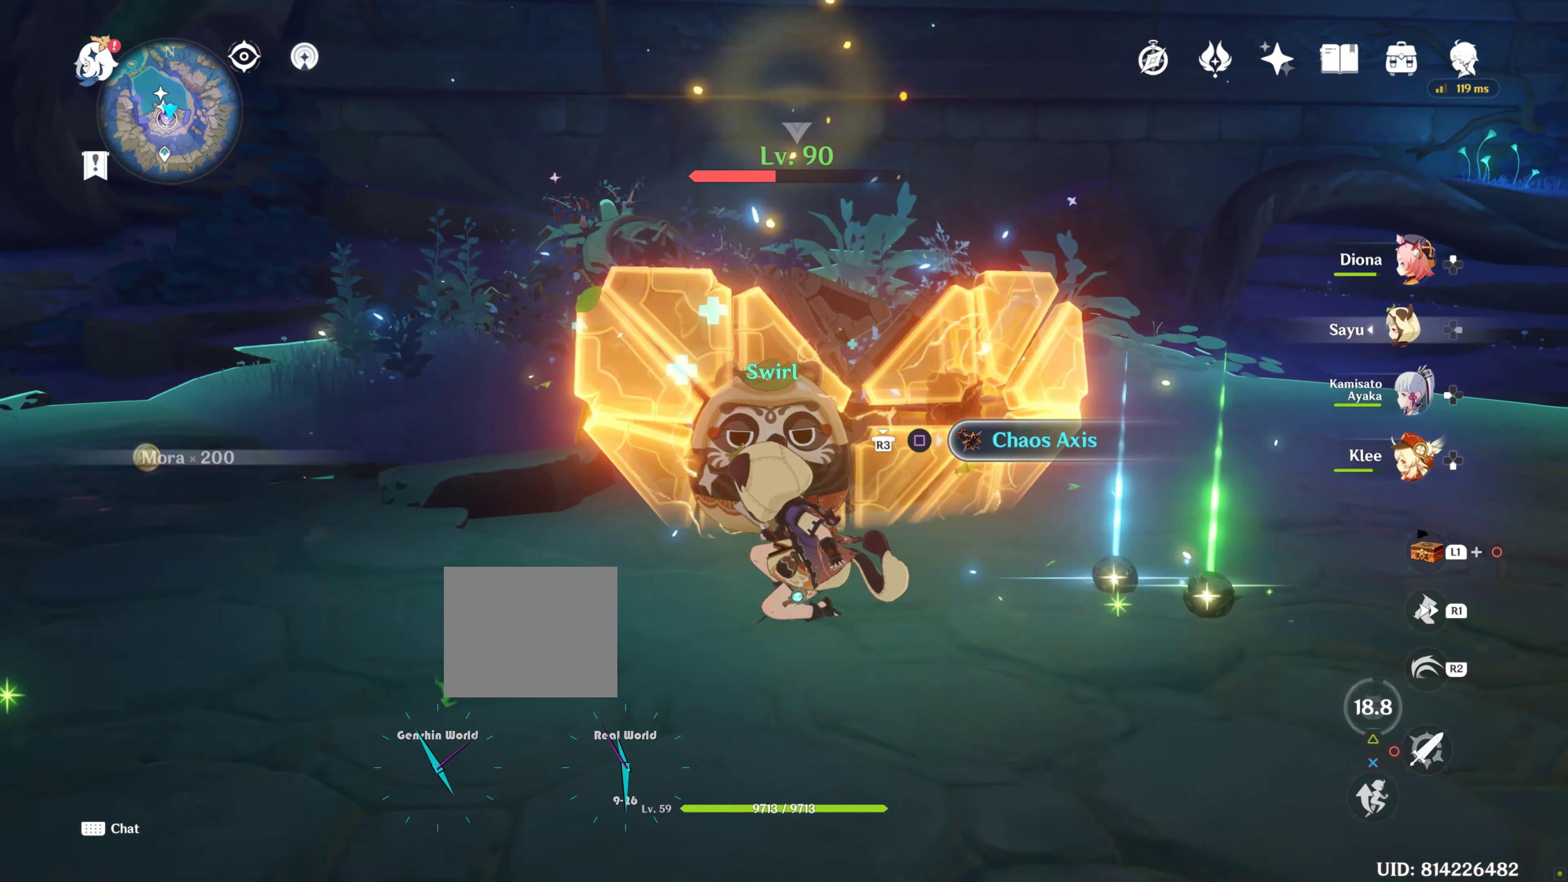
{"buttons": [], "left_stick": "center", "right_stick": "center", "events": [[17, "right_stick", "center"], [284, "DPAD_UP", "down"], [384, "DPAD_UP", "up"]]}
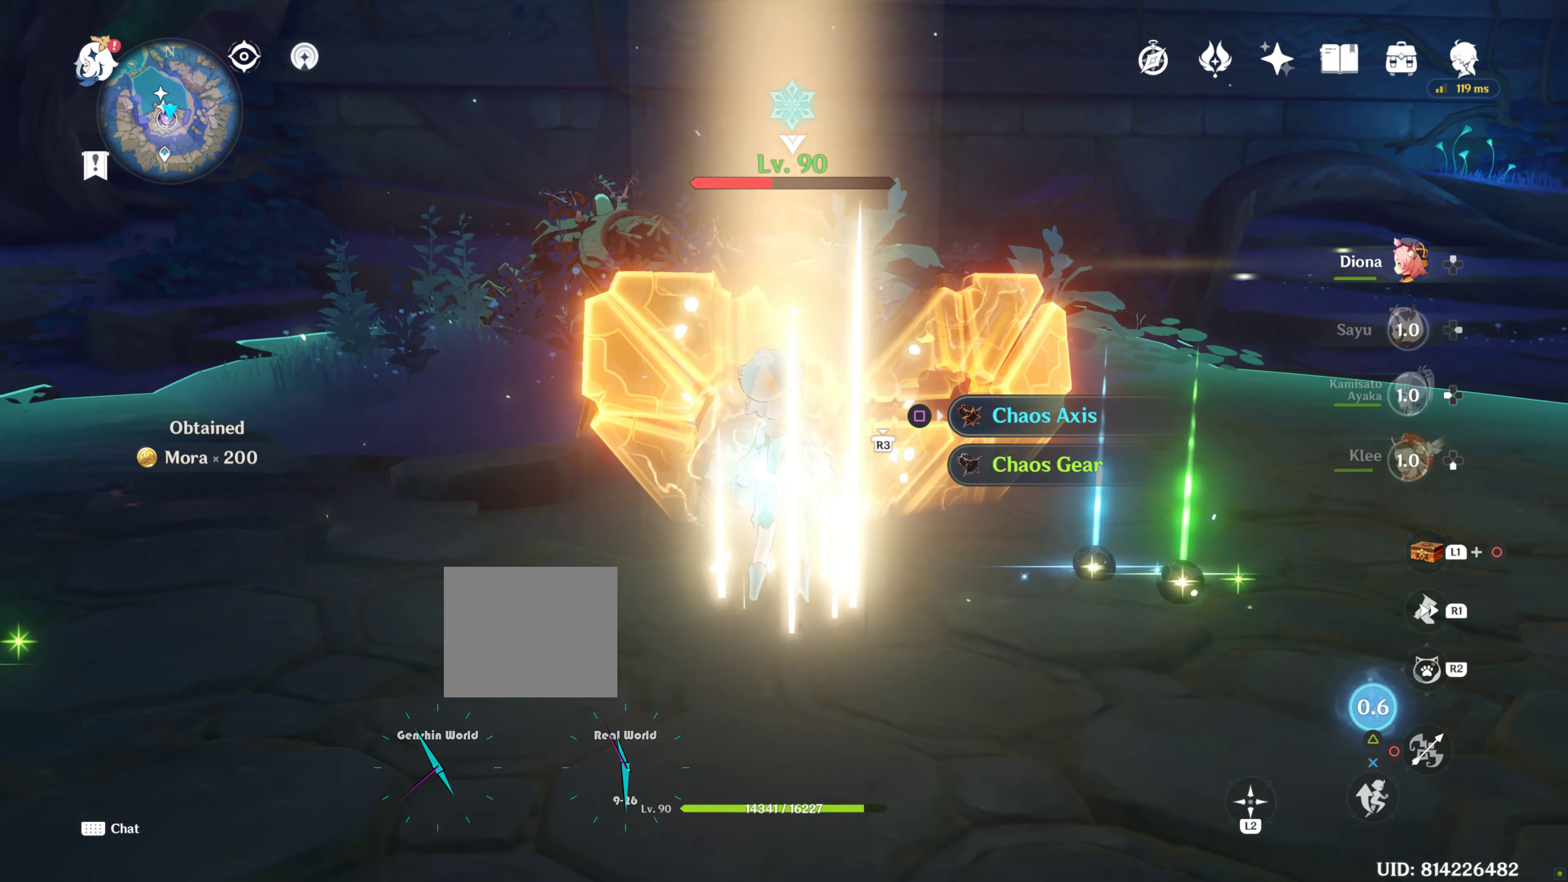
{"buttons": [], "left_stick": "center", "right_stick": "center", "events": []}
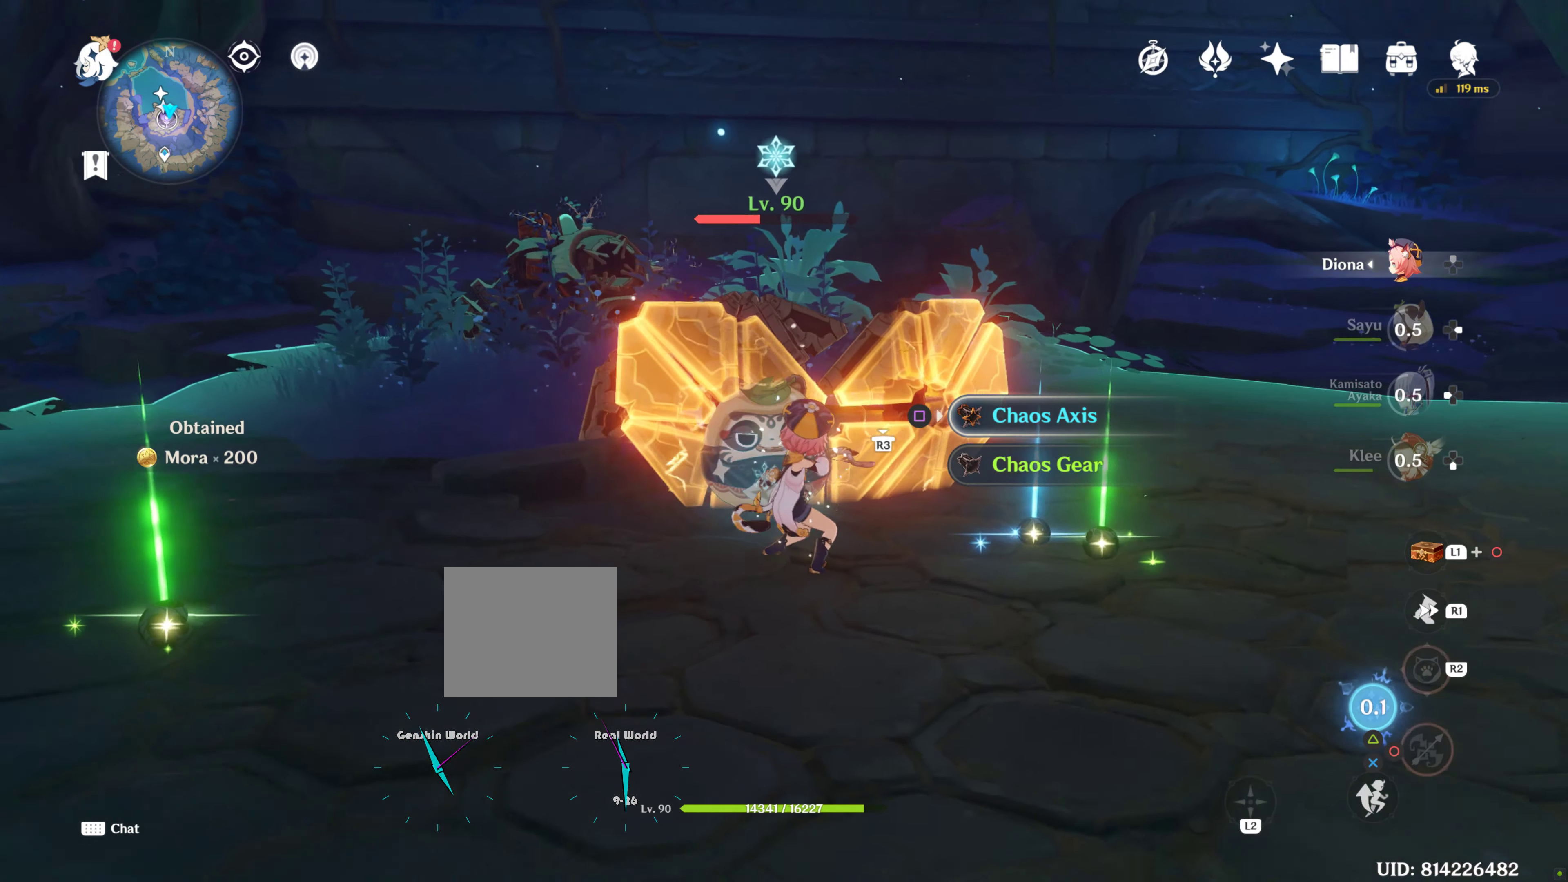
{"buttons": ["R2"], "left_stick": "center", "right_stick": "center", "events": [[50, "R2", "down"]]}
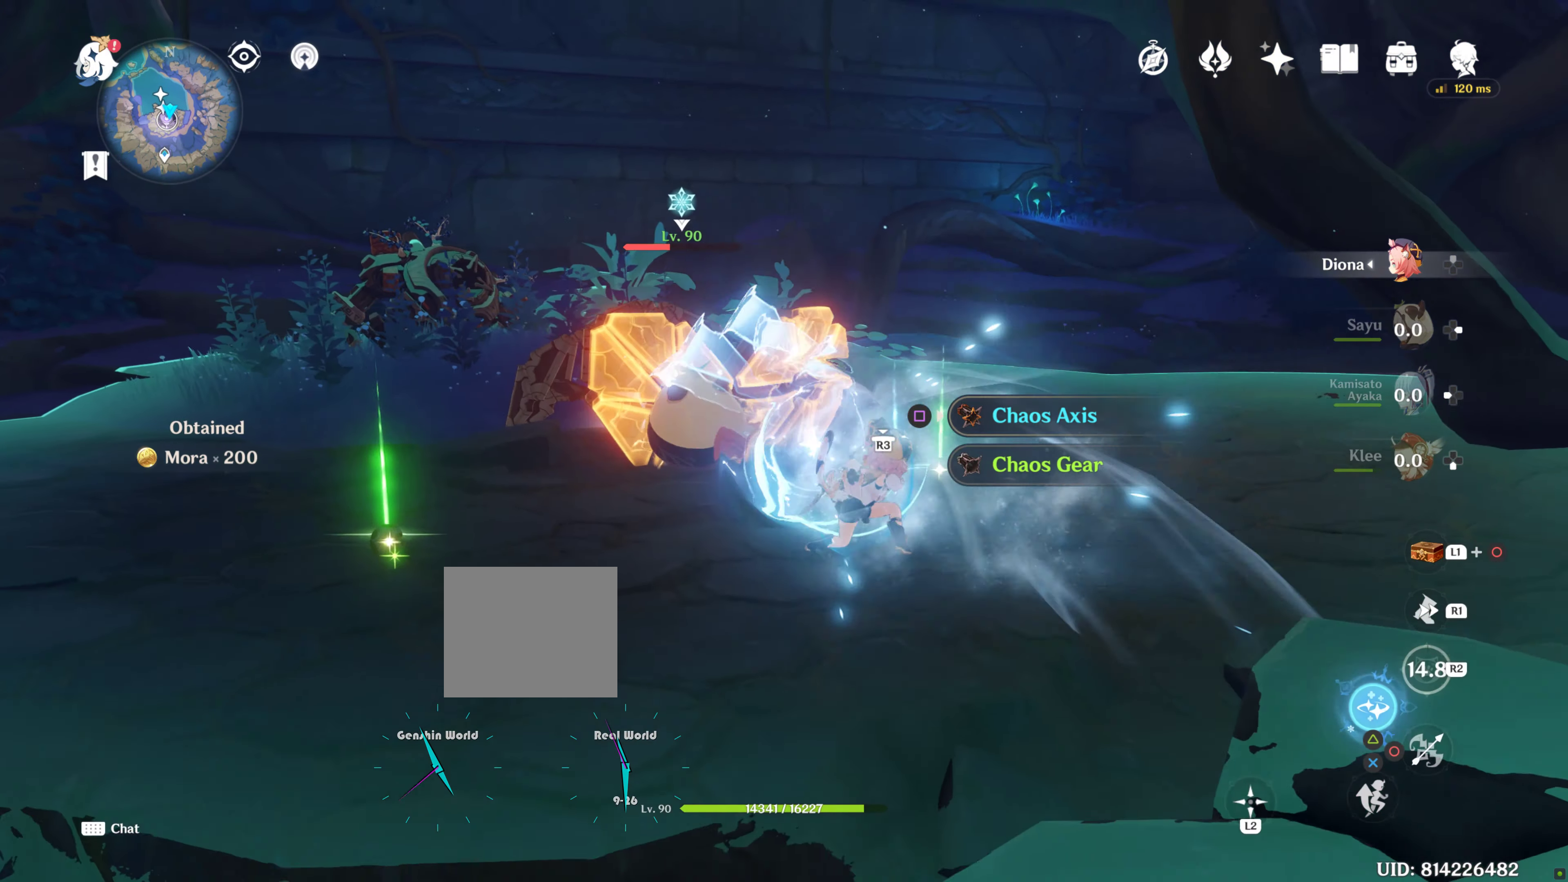
{"buttons": ["R2"], "left_stick": "center", "right_stick": "center", "events": []}
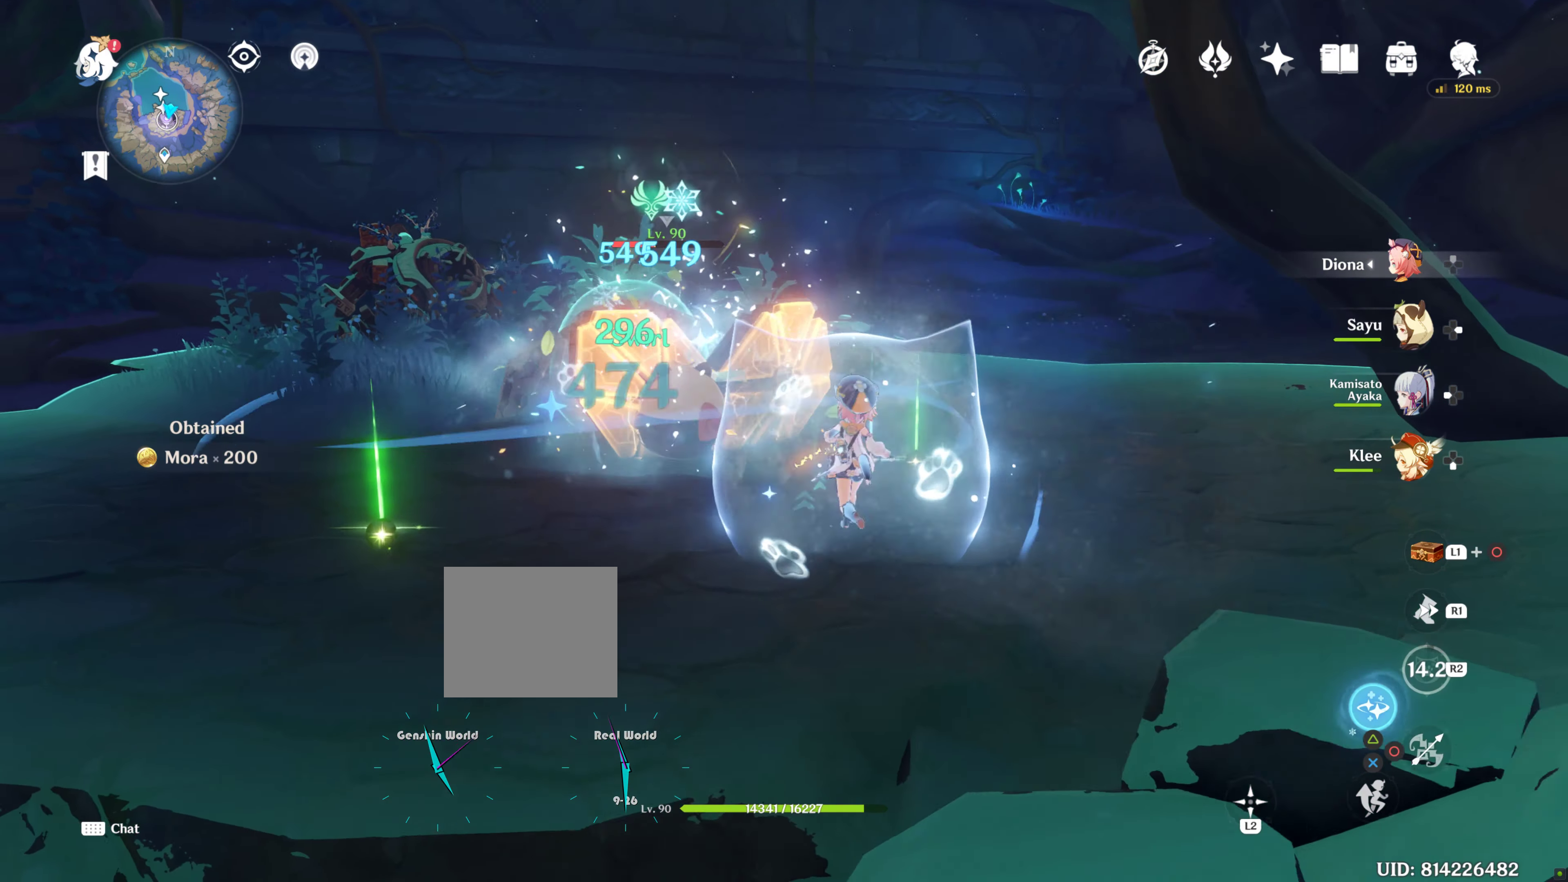
{"buttons": [], "left_stick": "center", "right_stick": "center"}
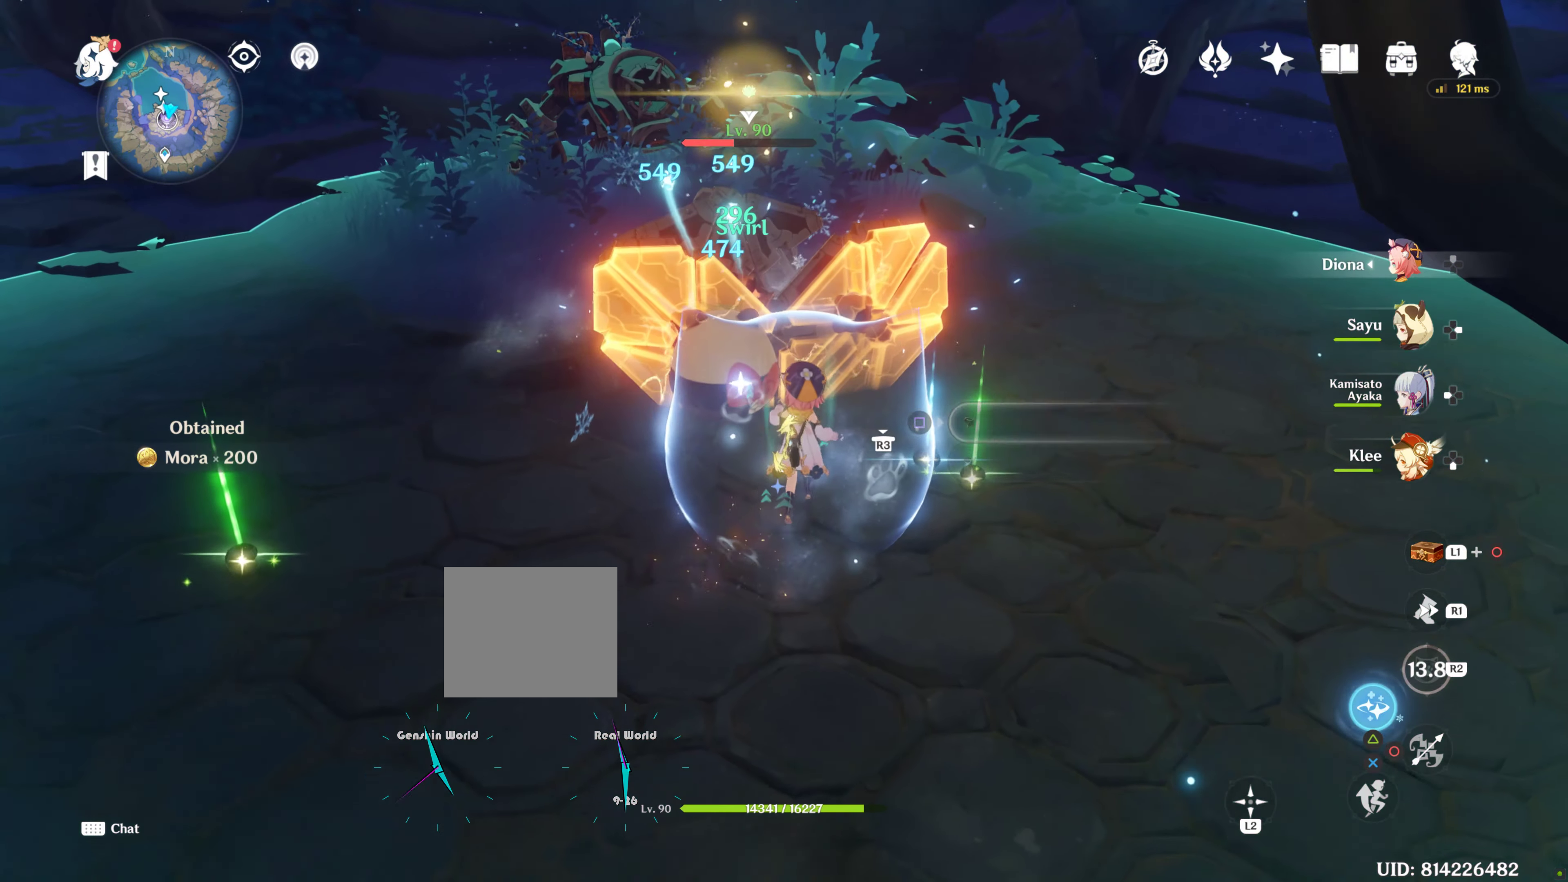
{"buttons": [], "left_stick": "center", "right_stick": "center", "events": [[383, "CIRCLE", "down"], [416, "CIRCLE", "up"]]}